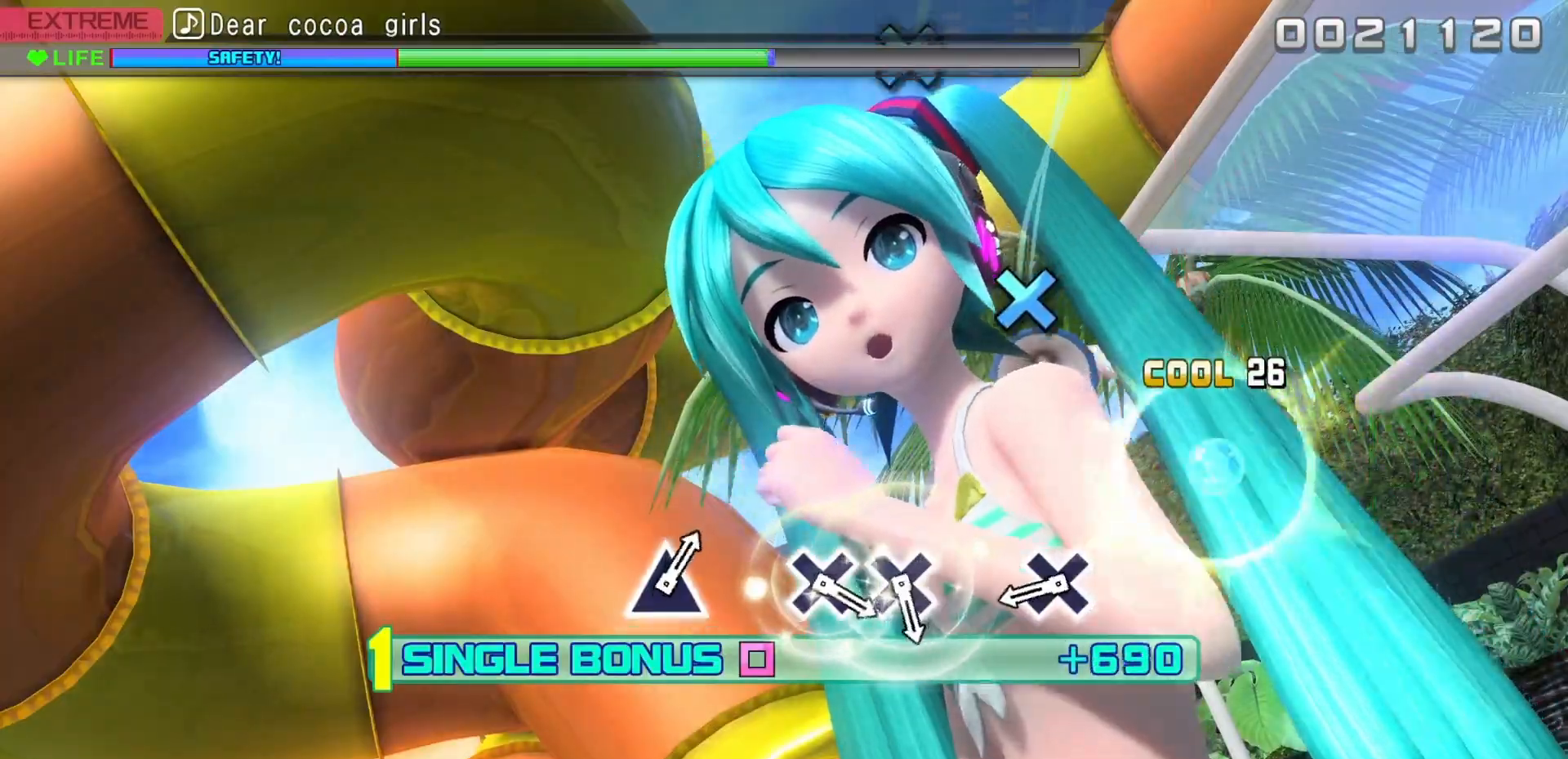
Gameplay with a controller (PlayStation layout); each line is a JSON object with the inputs held at the frame after it. "events" lists button and stick changes between this image and that frame as [ms after this image, input, new state], when the widget could be followed in between. Not read: left_stick right_stick.
{"buttons": ["DPAD_LEFT"], "events": [[67, "CIRCLE", "up"], [400, "CROSS", "down"], [500, "CROSS", "up"]]}
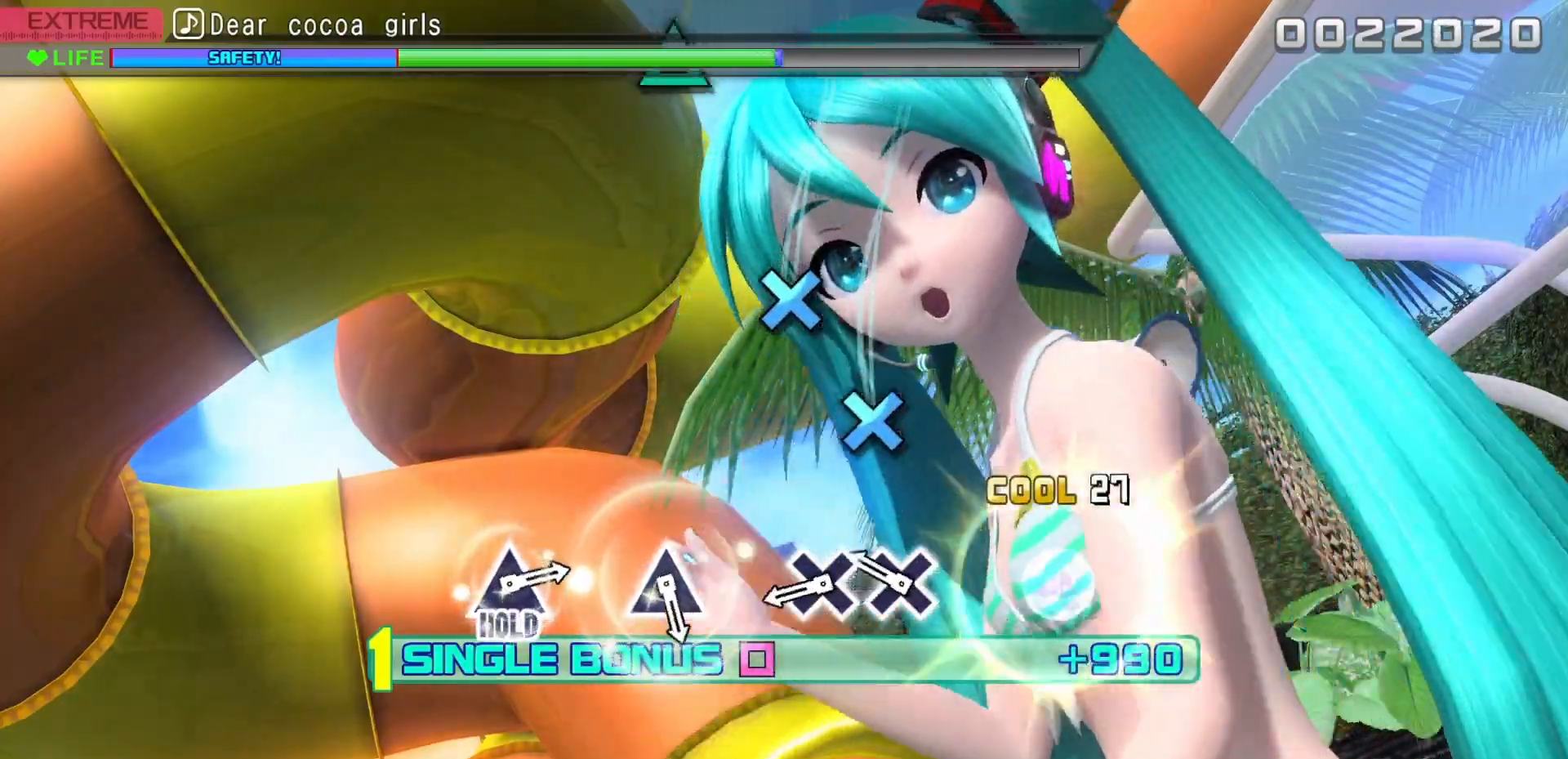
{"buttons": ["DPAD_LEFT"], "events": [[217, "CROSS", "down"], [283, "CROSS", "up"], [367, "CROSS", "down"], [467, "CROSS", "up"]]}
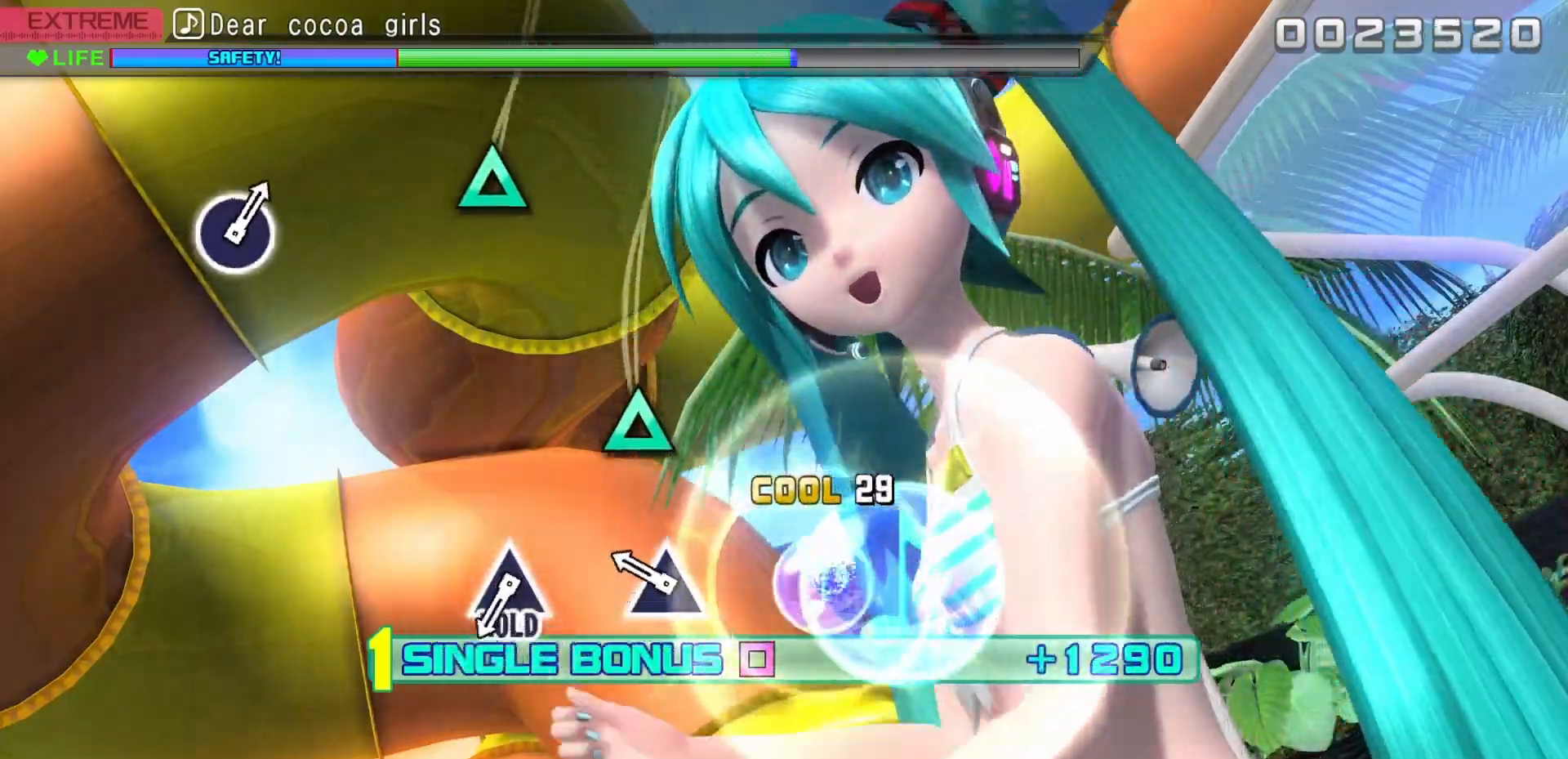
{"buttons": ["DPAD_LEFT"], "events": [[200, "TRIANGLE", "down"], [300, "TRIANGLE", "up"]]}
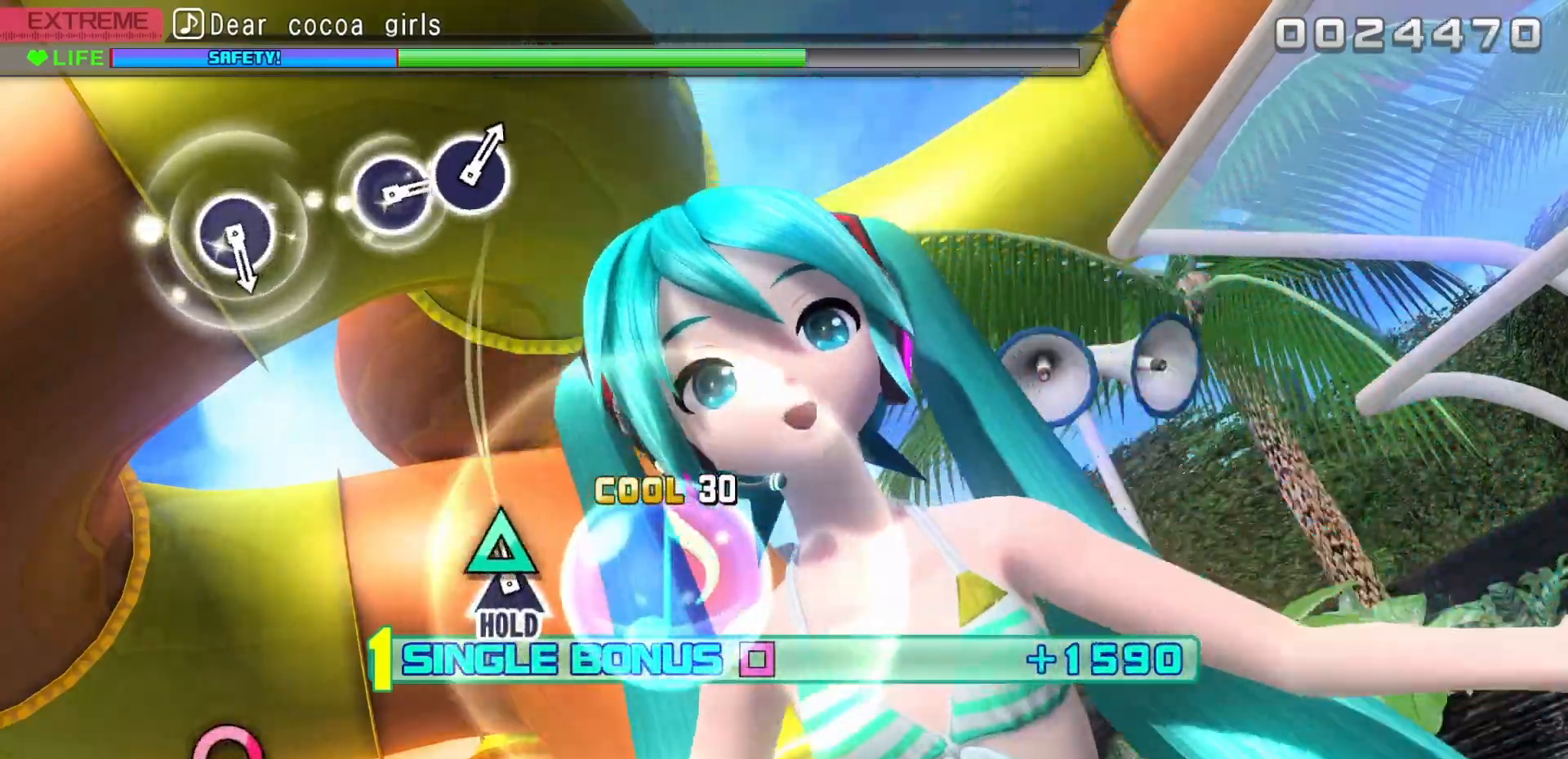
{"buttons": ["TRIANGLE", "DPAD_LEFT"], "events": [[67, "TRIANGLE", "down"]]}
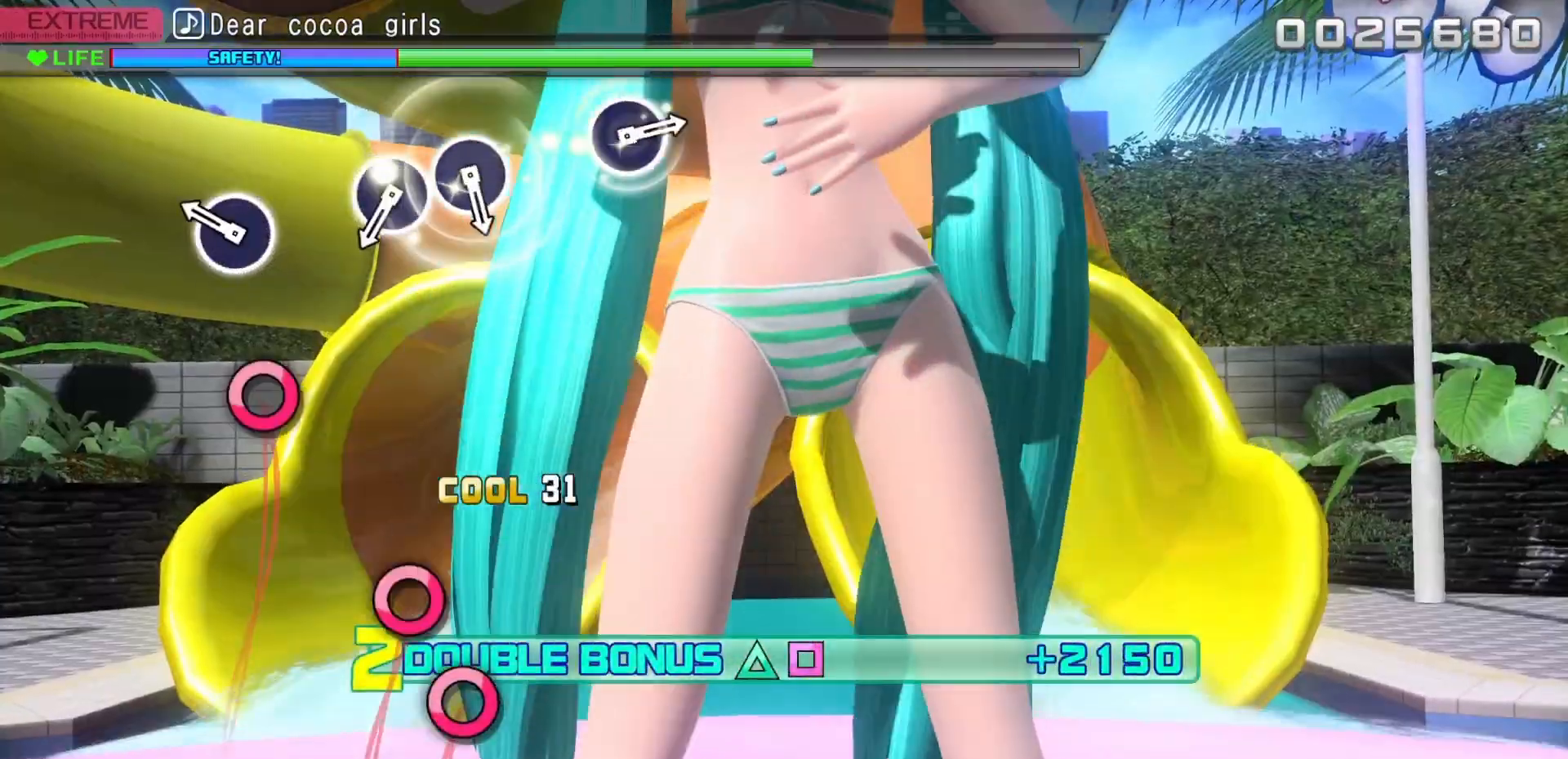
{"buttons": [], "events": [[50, "DPAD_LEFT", "up"], [50, "TRIANGLE", "up"], [217, "CIRCLE", "down"], [333, "CIRCLE", "up"]]}
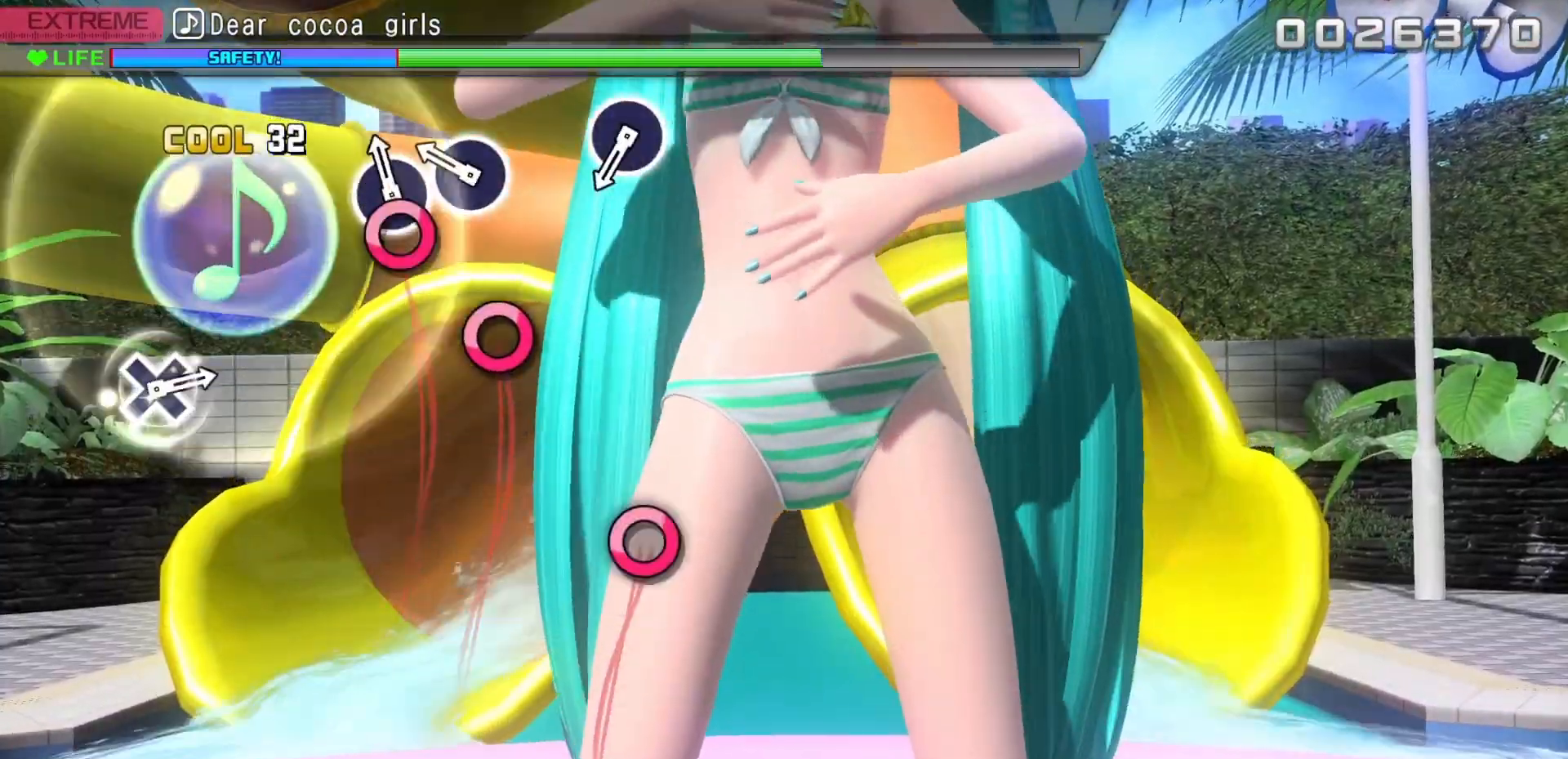
{"buttons": [], "events": [[67, "CIRCLE", "down"], [150, "CIRCLE", "up"], [217, "CIRCLE", "down"], [317, "CIRCLE", "up"]]}
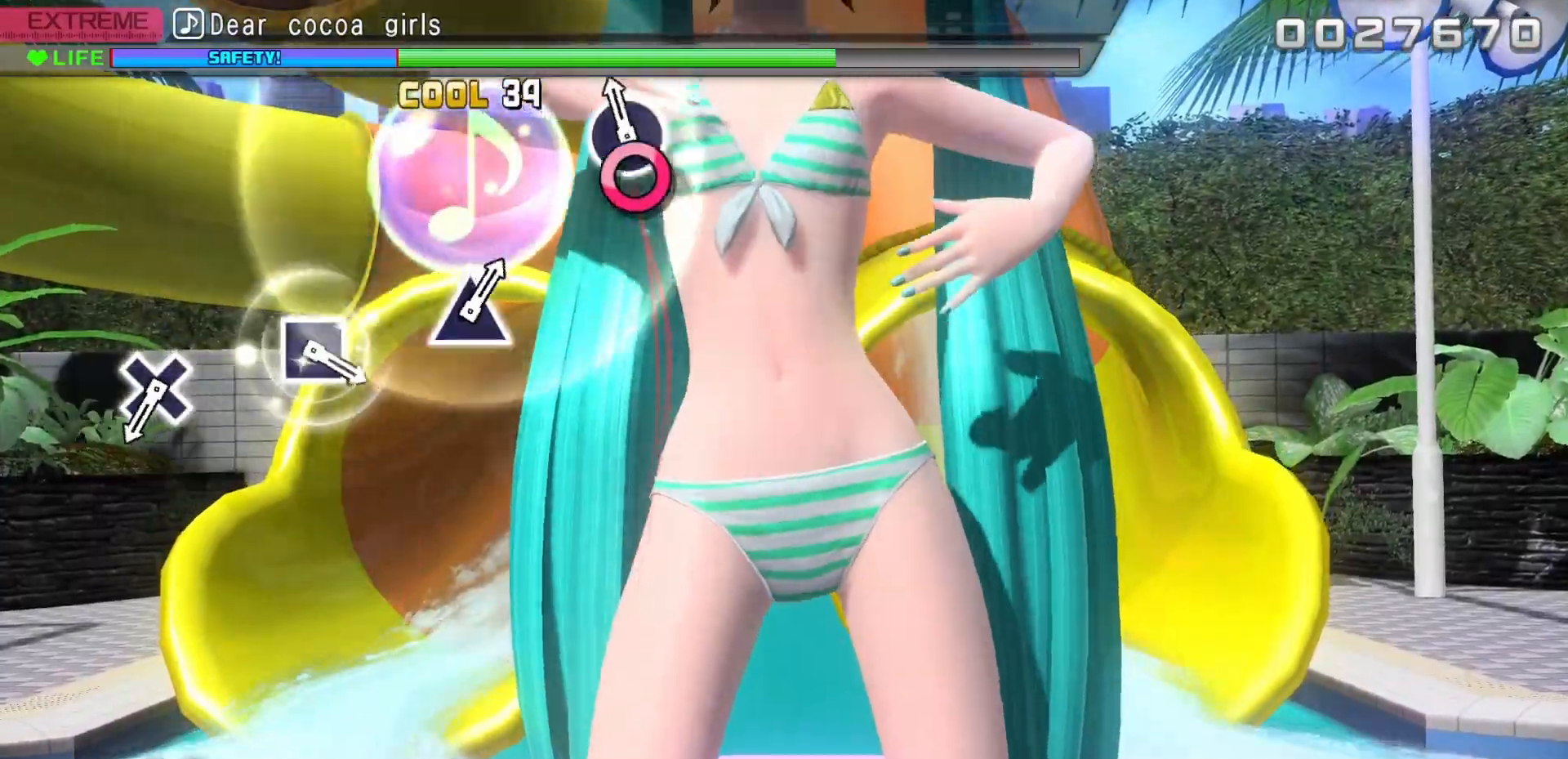
{"buttons": [], "events": [[50, "CIRCLE", "down"], [317, "CIRCLE", "up"]]}
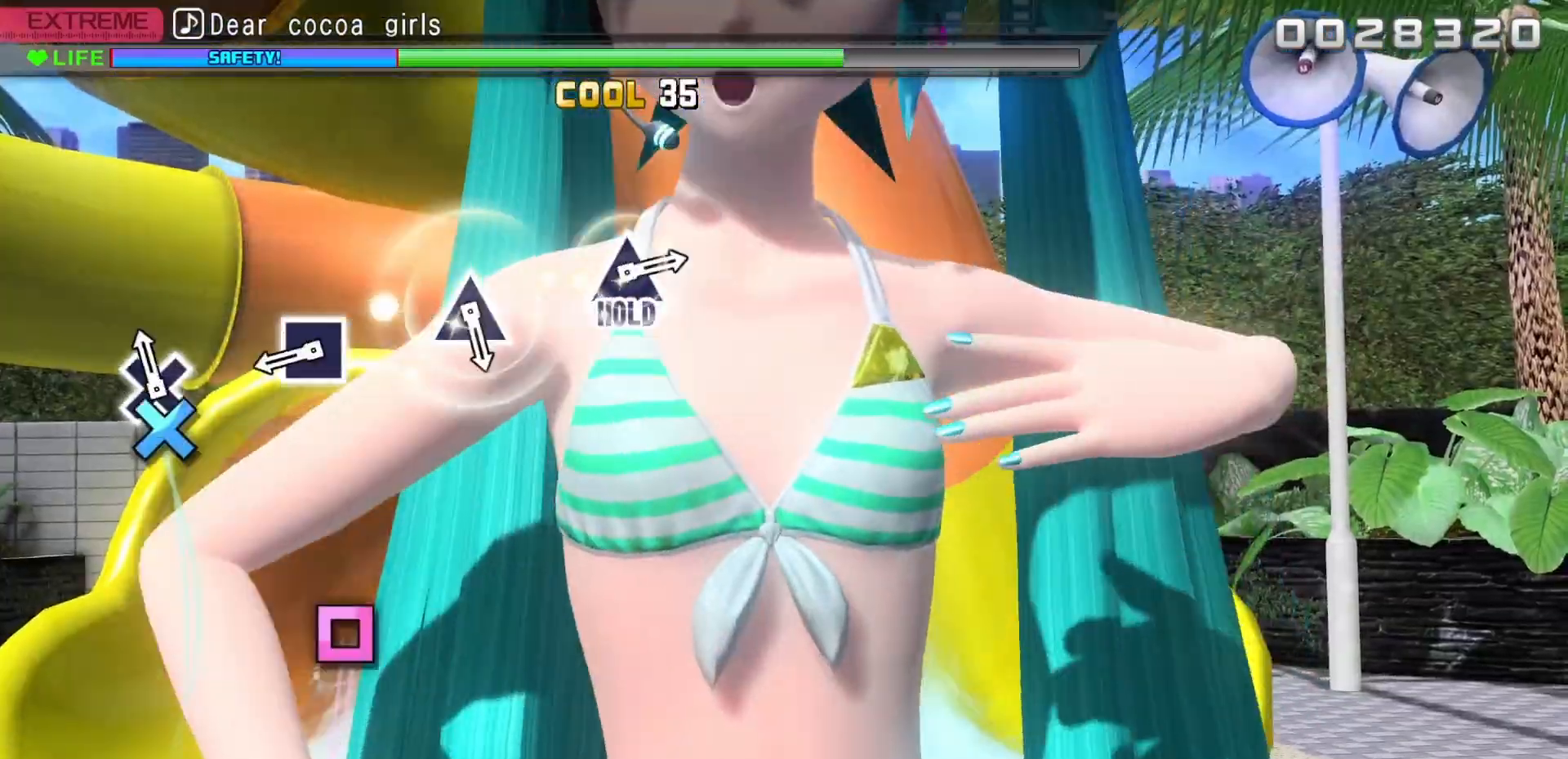
{"buttons": ["SQUARE"], "events": [[67, "CROSS", "down"], [183, "CROSS", "up"], [383, "SQUARE", "down"]]}
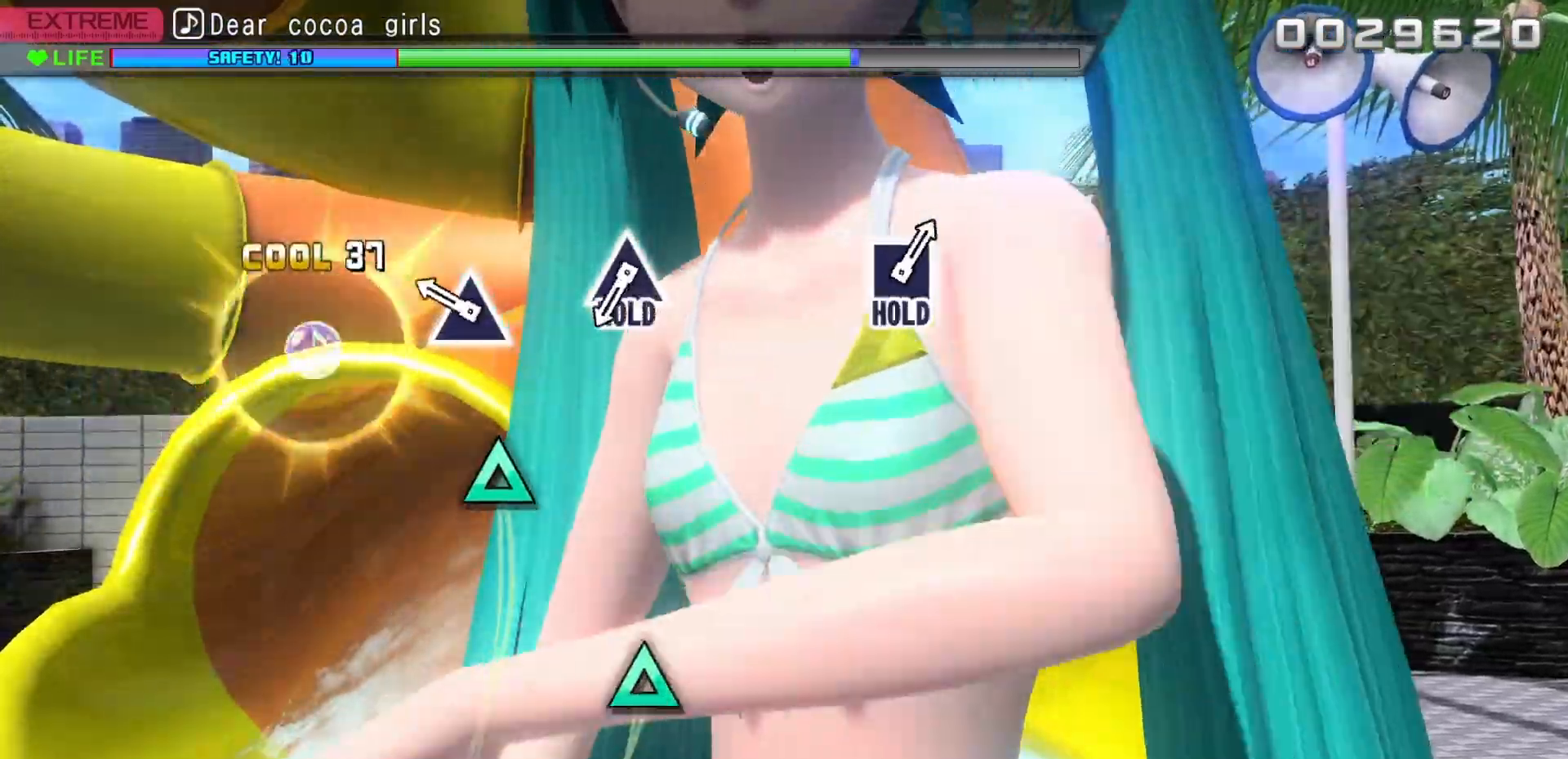
{"buttons": [], "events": [[17, "SQUARE", "up"], [217, "TRIANGLE", "down"], [317, "TRIANGLE", "up"]]}
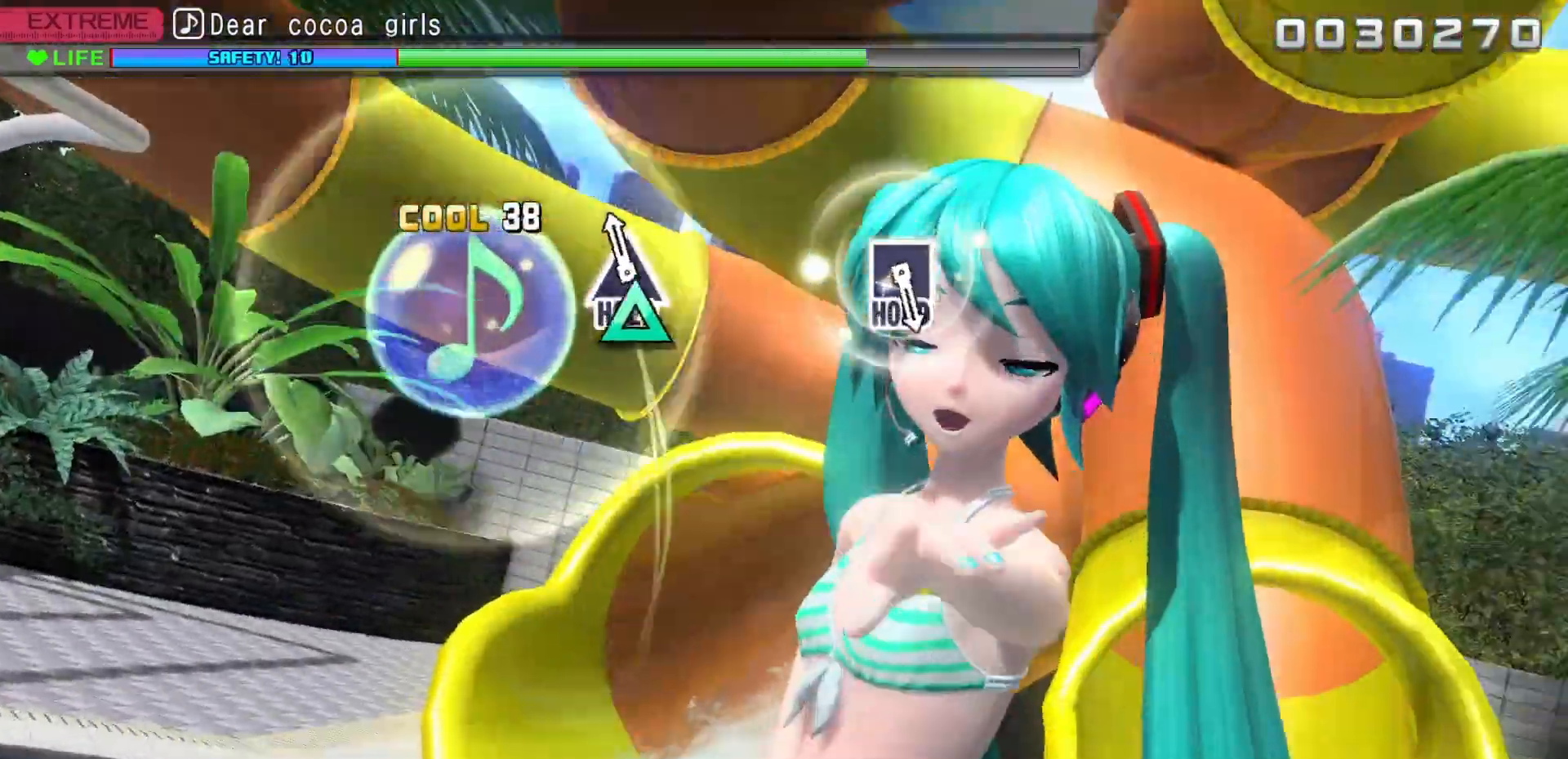
{"buttons": ["DPAD_UP"], "events": [[33, "DPAD_UP", "down"]]}
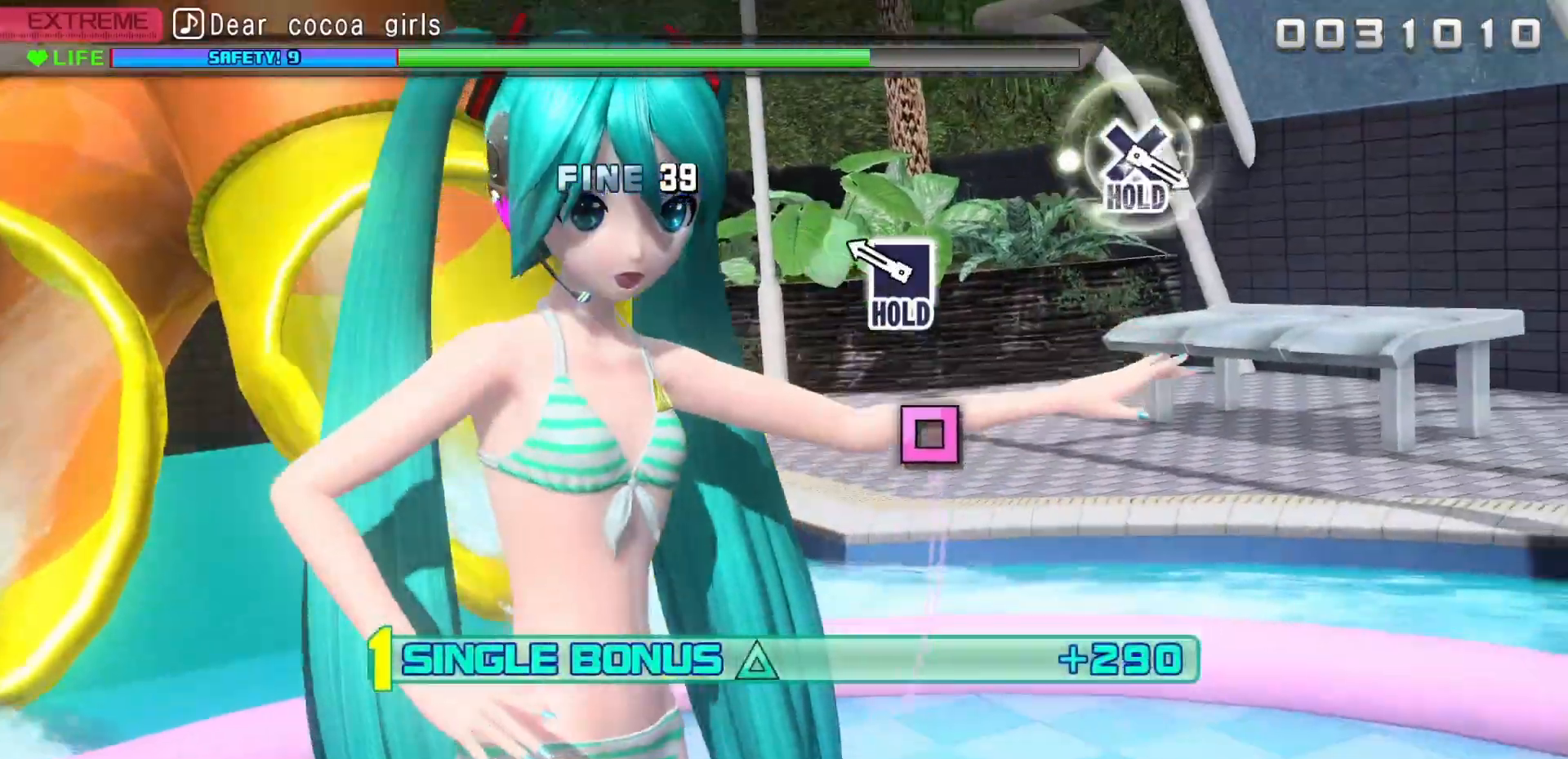
{"buttons": ["SQUARE", "DPAD_UP"], "events": [[217, "SQUARE", "down"]]}
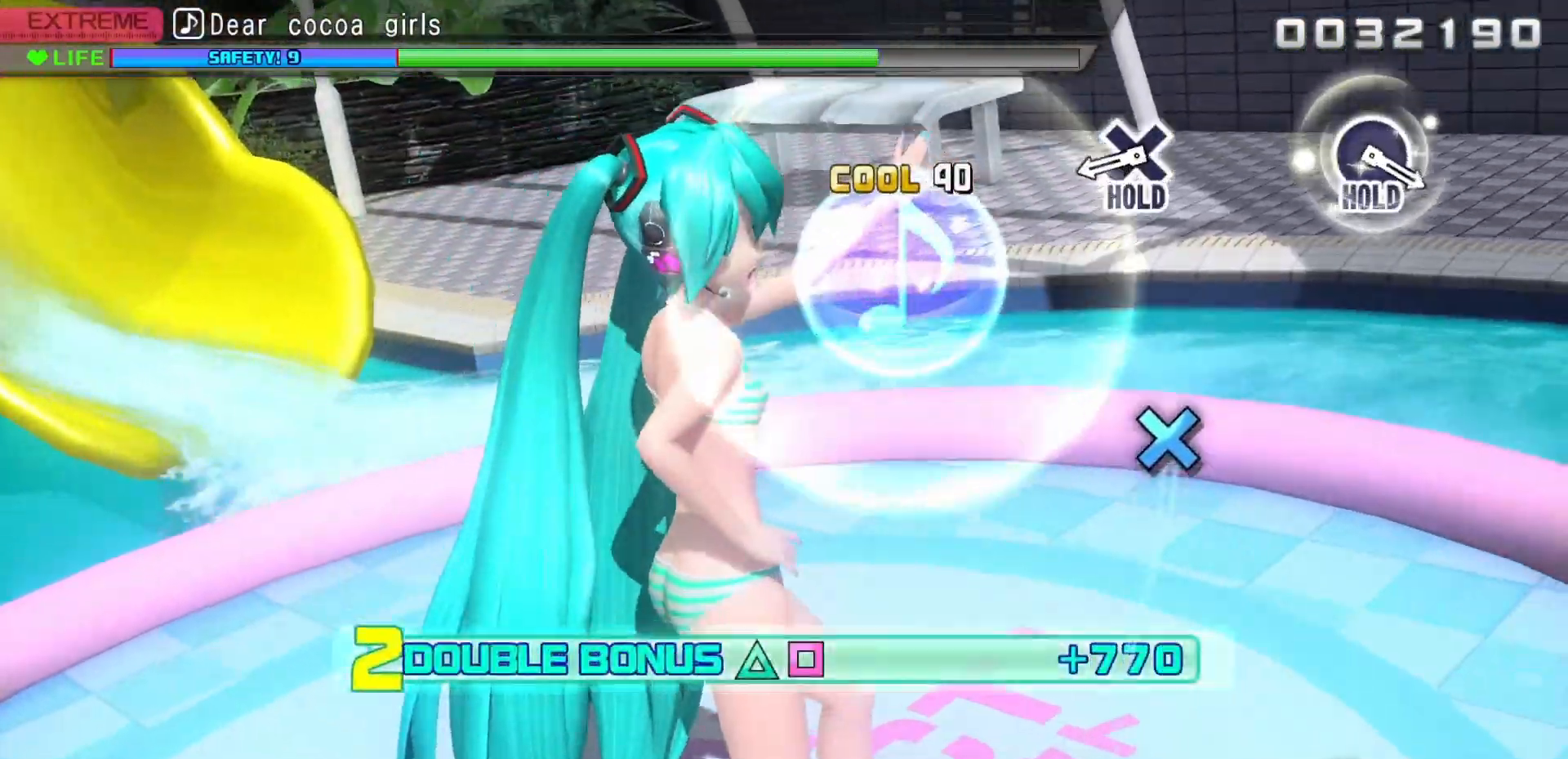
{"buttons": ["CROSS"], "events": [[233, "SQUARE", "up"], [267, "DPAD_UP", "up"], [383, "CROSS", "down"]]}
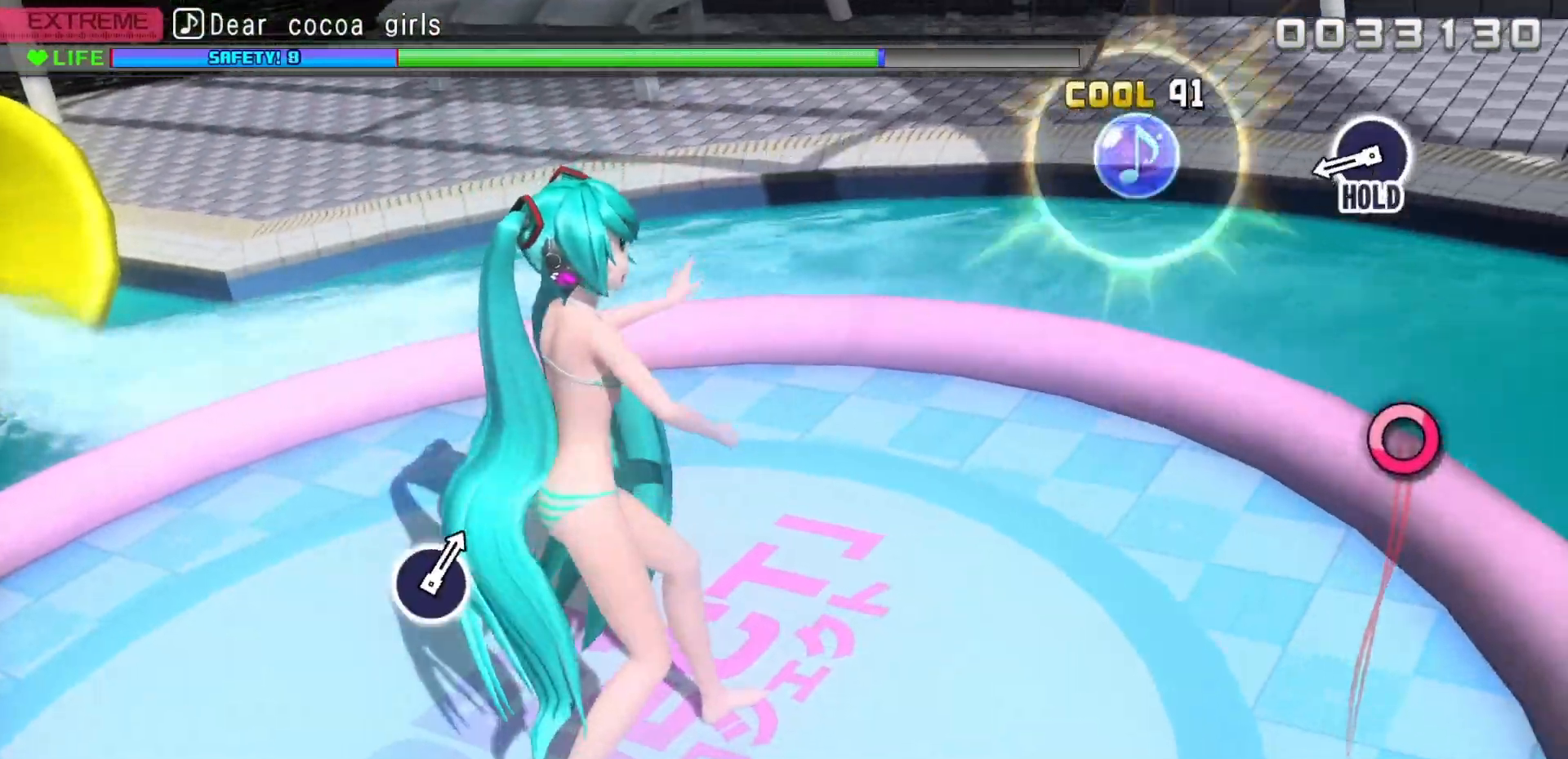
{"buttons": ["CROSS", "DPAD_RIGHT"], "events": [[417, "DPAD_RIGHT", "down"]]}
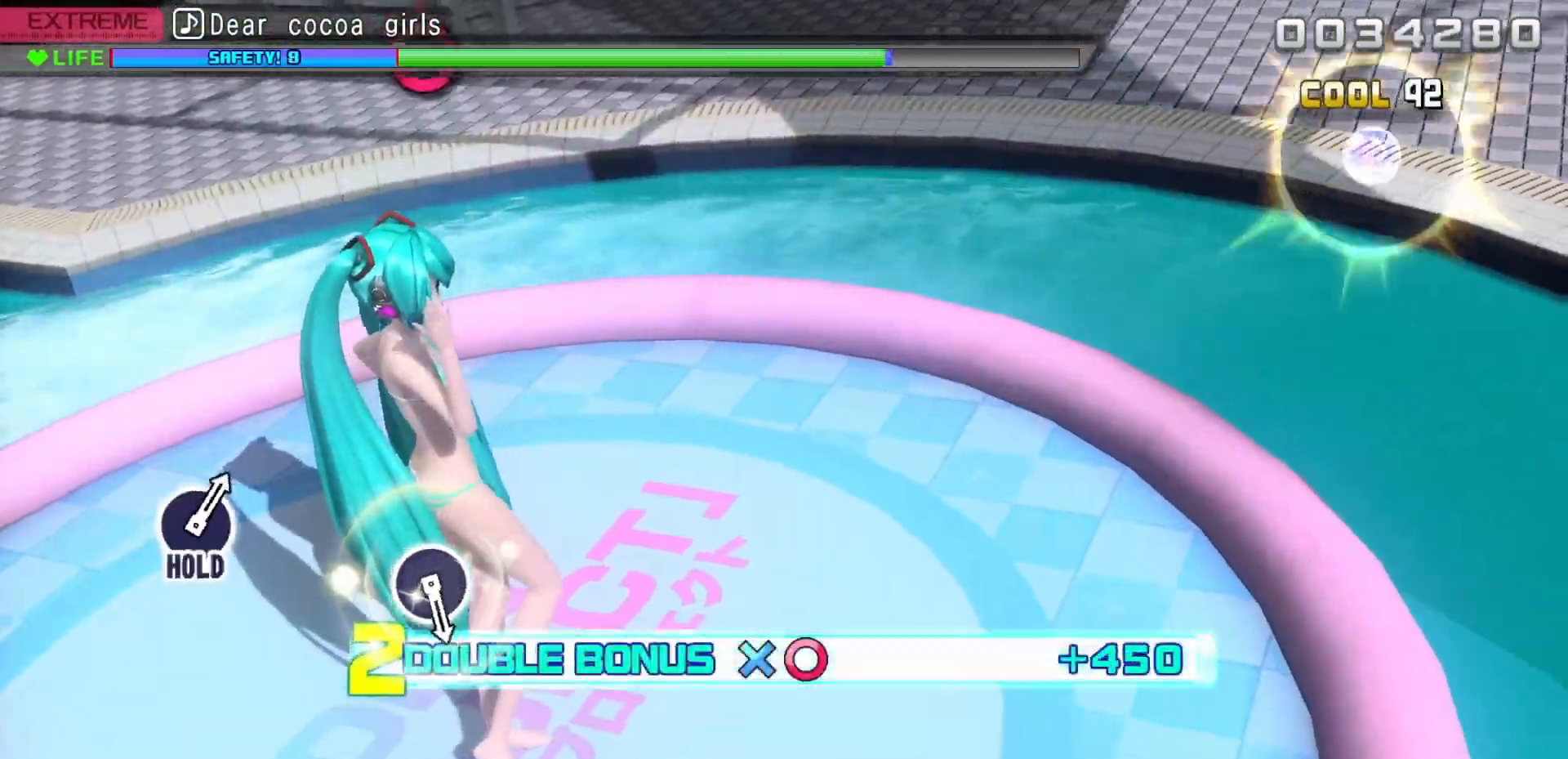
{"buttons": ["DPAD_RIGHT"], "events": [[467, "CROSS", "up"]]}
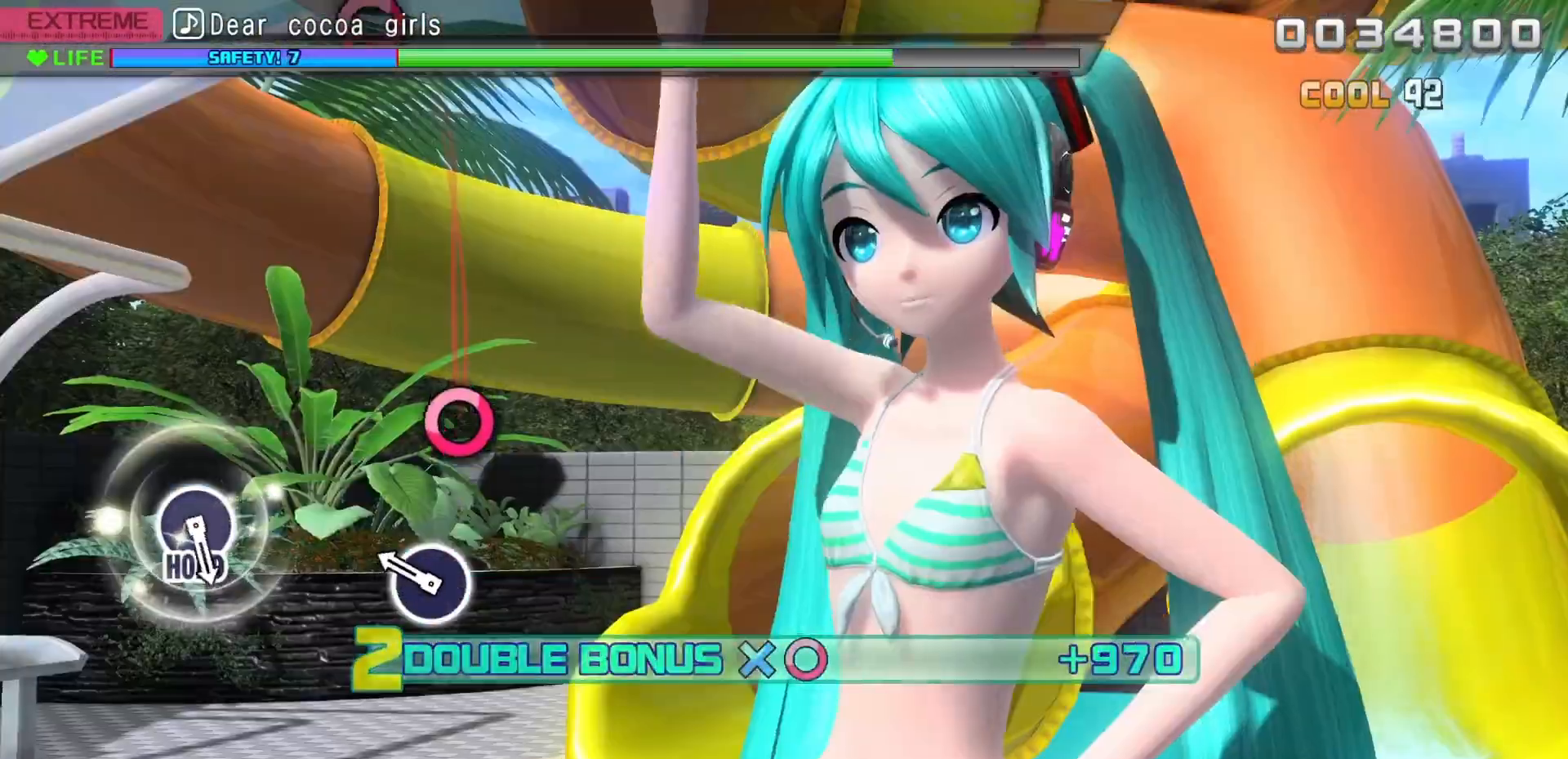
{"buttons": [], "events": [[33, "DPAD_RIGHT", "up"], [217, "CIRCLE", "down"], [333, "CIRCLE", "up"]]}
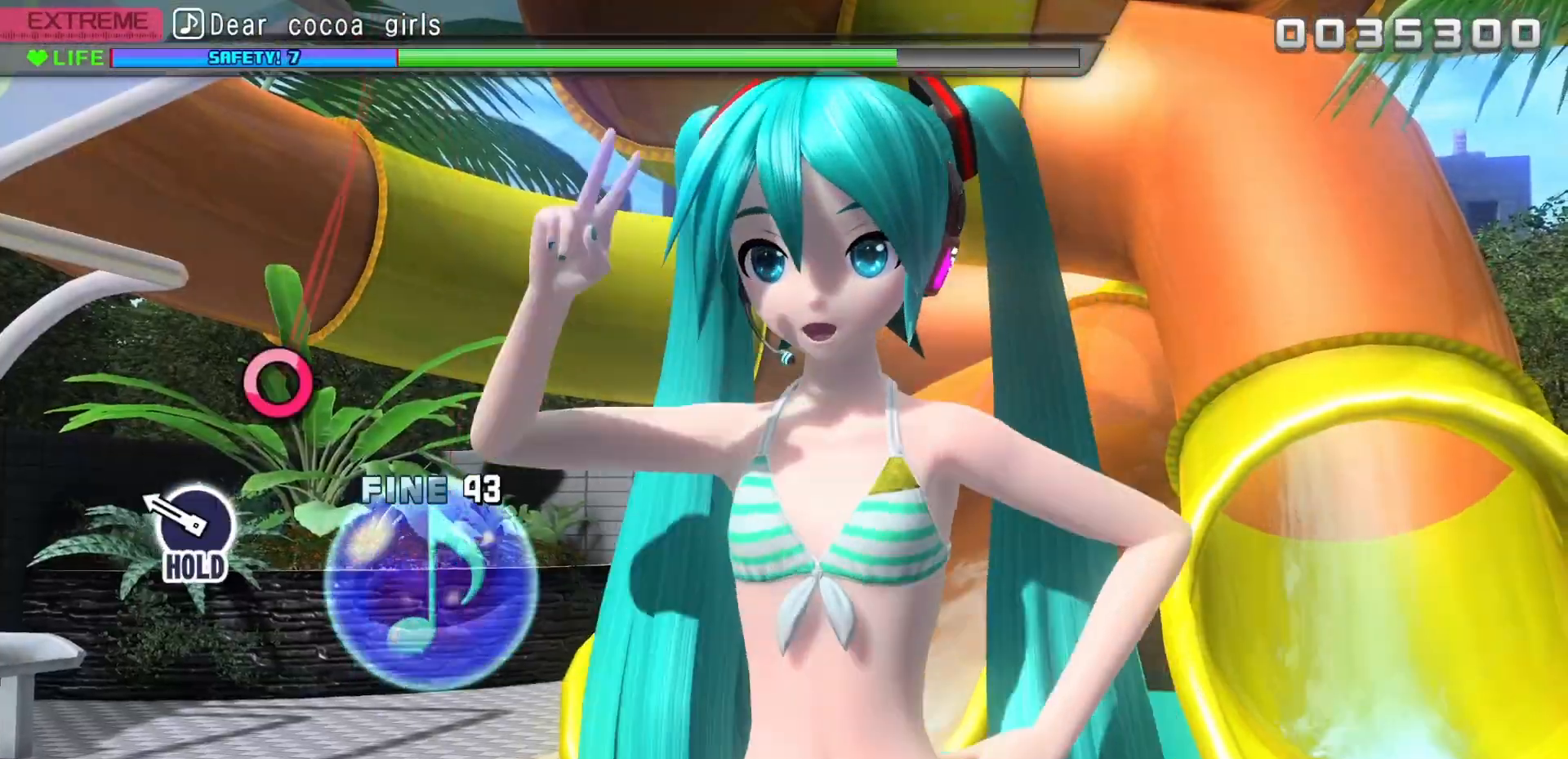
{"buttons": ["DPAD_RIGHT"], "events": [[250, "DPAD_RIGHT", "down"]]}
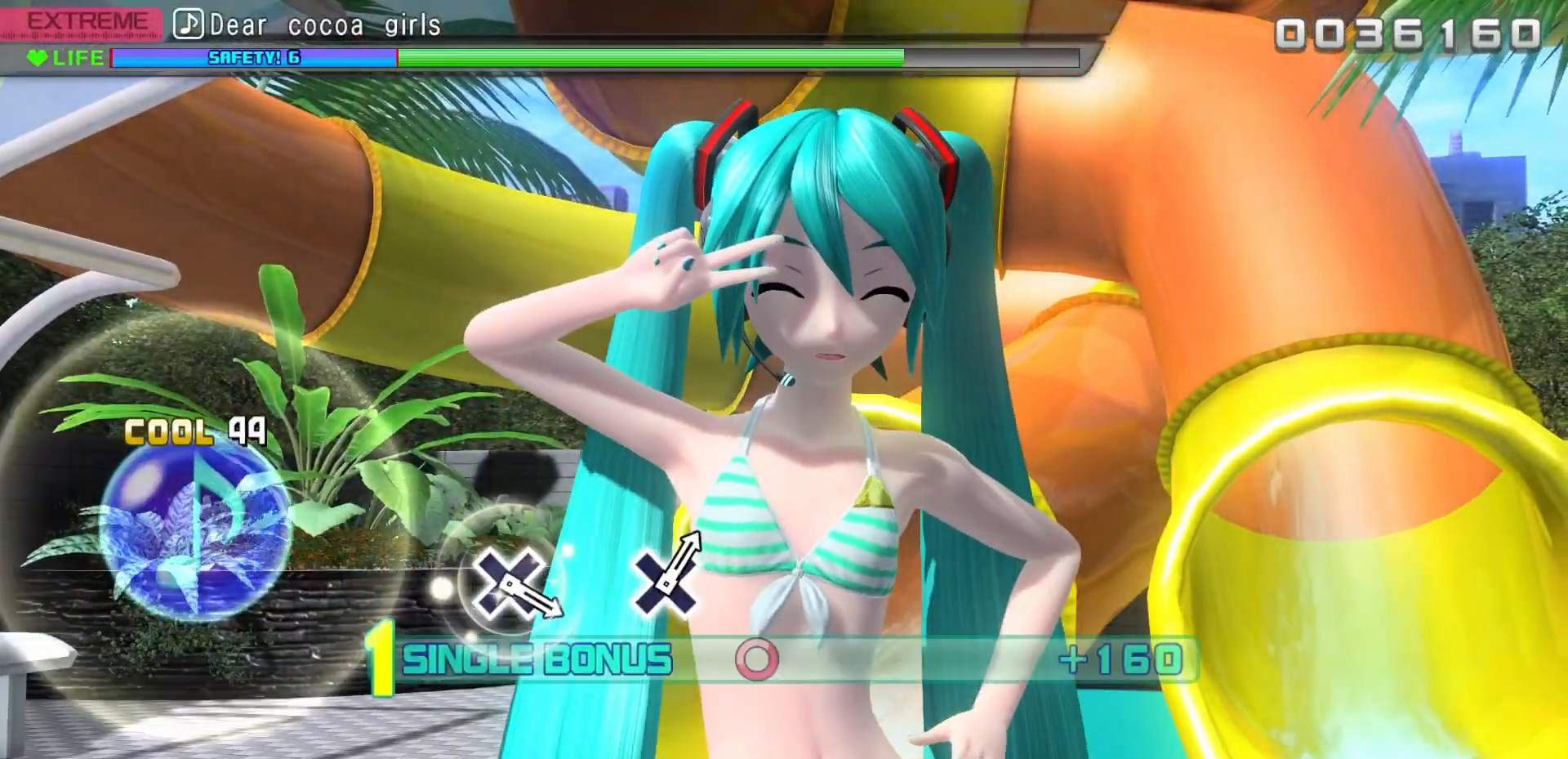
{"buttons": ["DPAD_RIGHT"], "events": []}
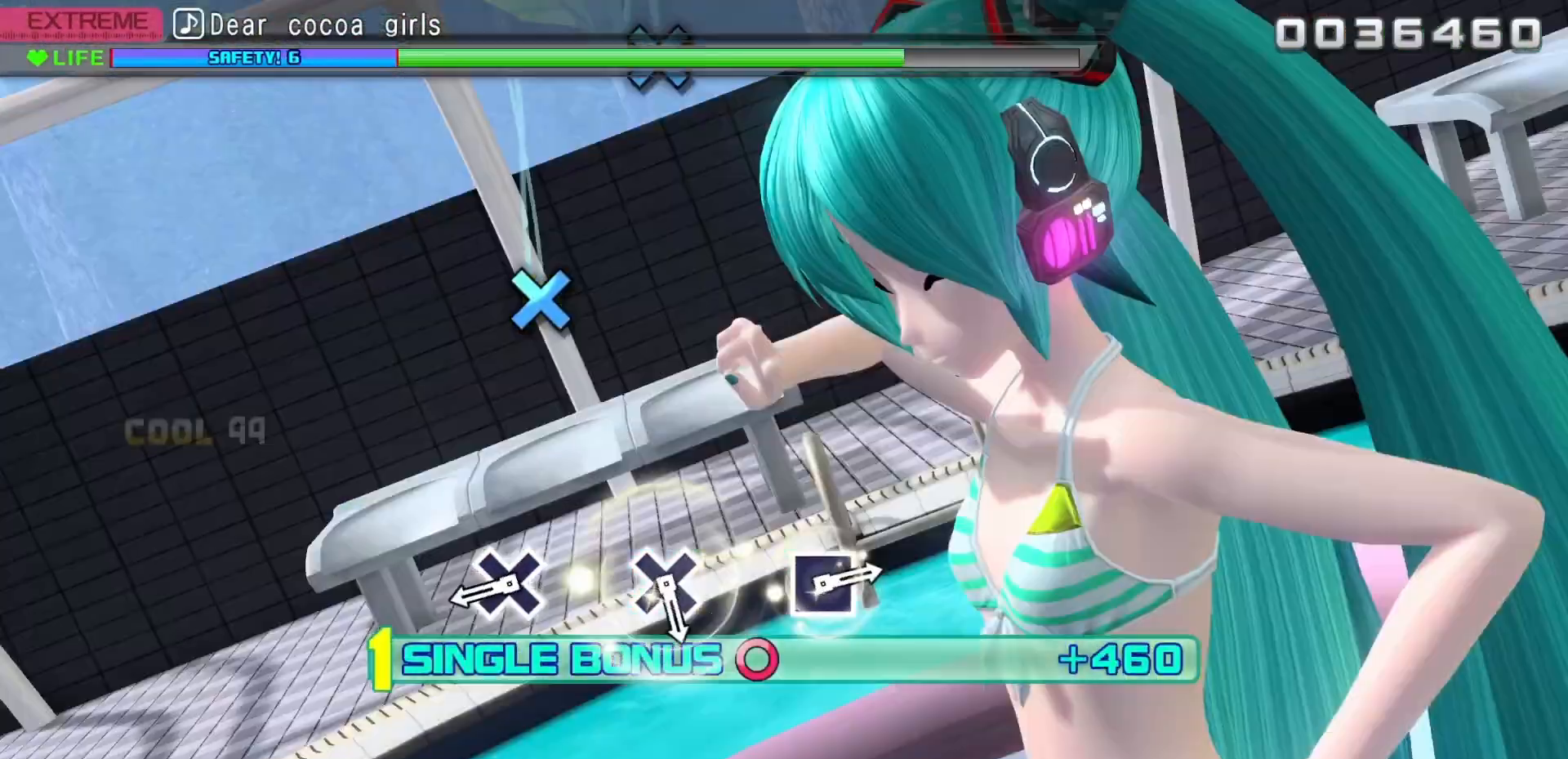
{"buttons": ["CROSS", "DPAD_RIGHT"], "events": [[417, "CROSS", "down"]]}
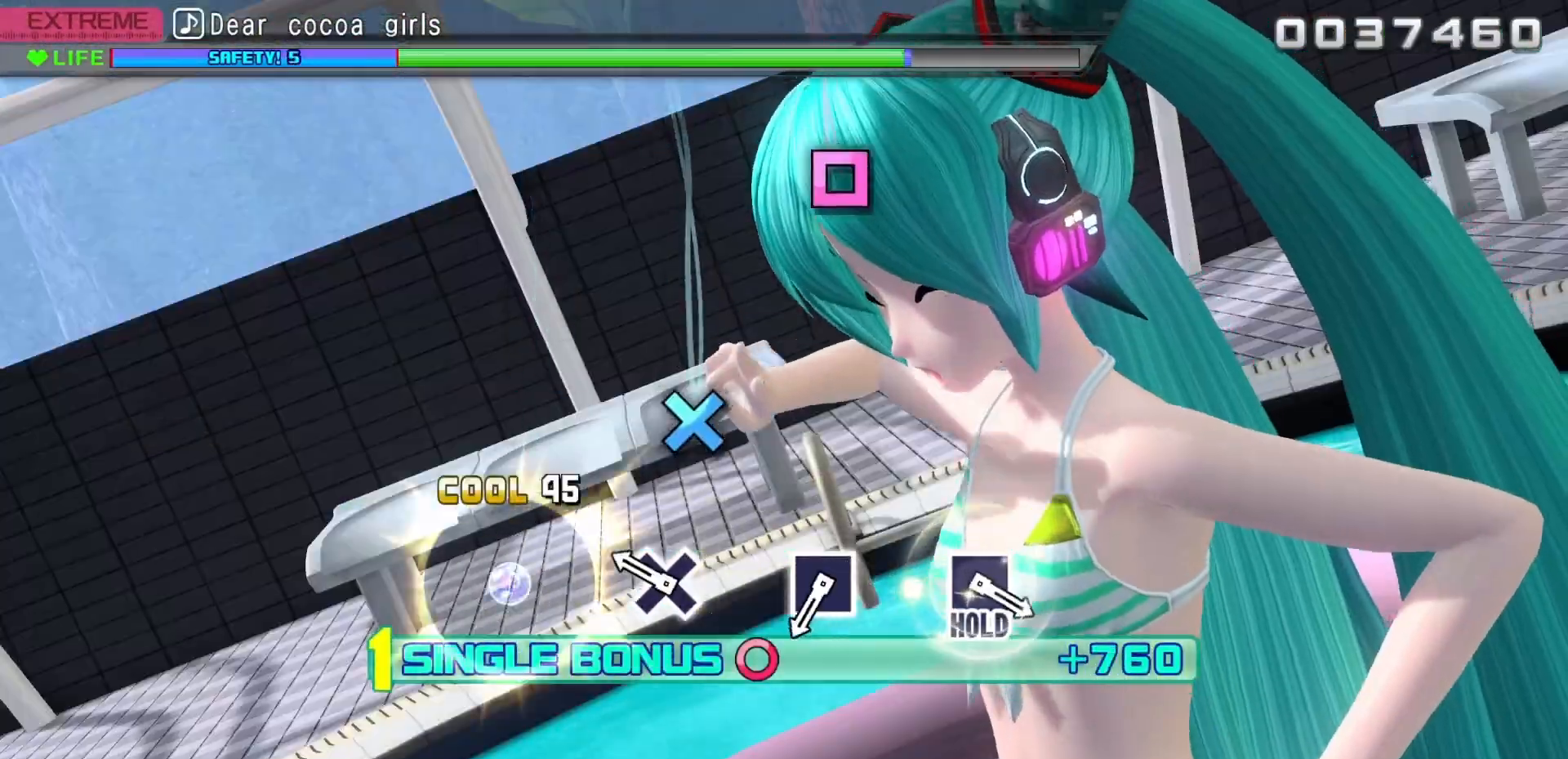
{"buttons": [], "events": [[17, "CROSS", "up"], [217, "CROSS", "down"], [317, "CROSS", "up"], [467, "DPAD_RIGHT", "up"]]}
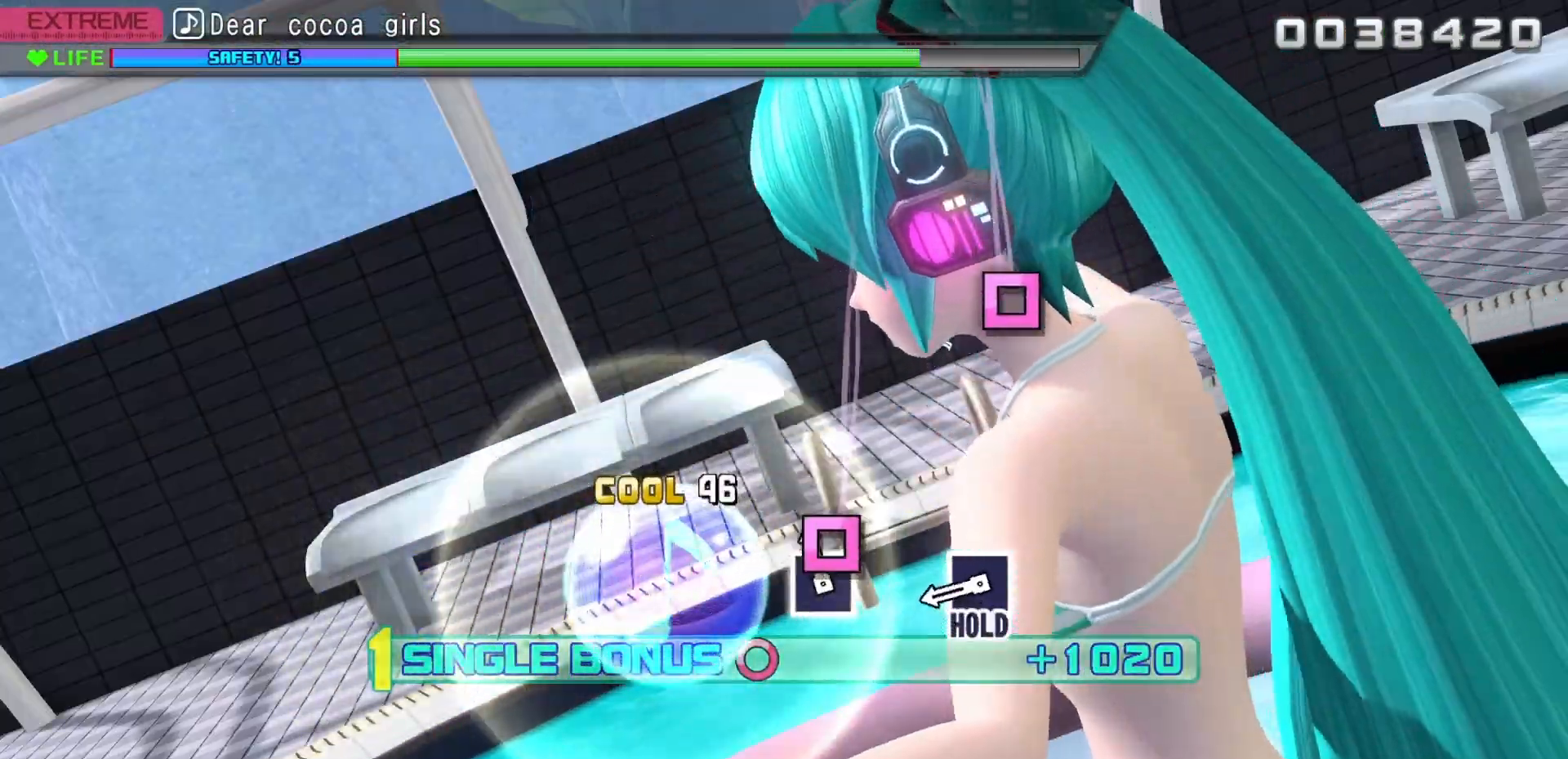
{"buttons": ["DPAD_LEFT"], "events": [[33, "SQUARE", "down"], [167, "SQUARE", "up"], [383, "DPAD_LEFT", "down"]]}
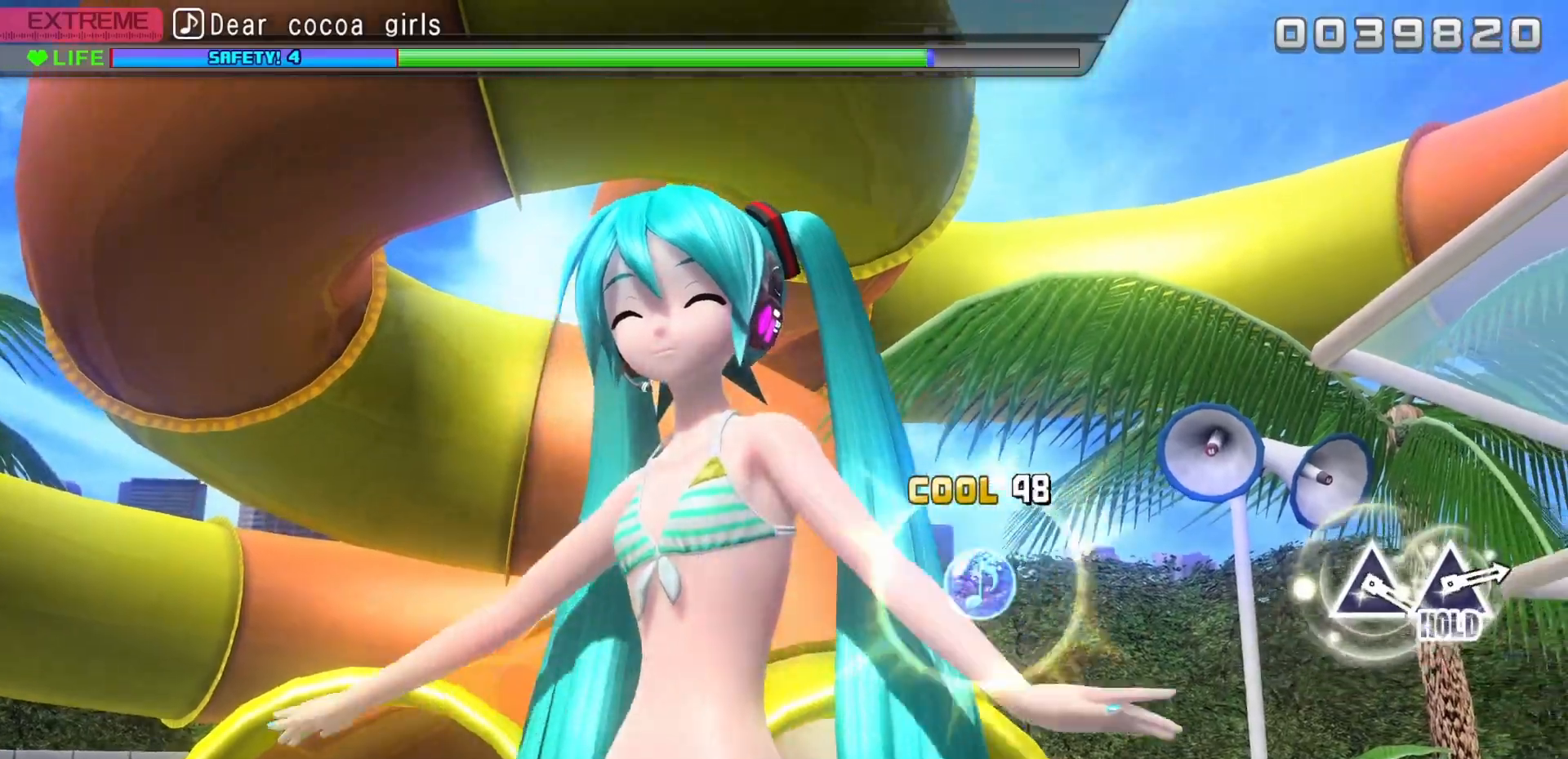
{"buttons": ["DPAD_LEFT"], "events": []}
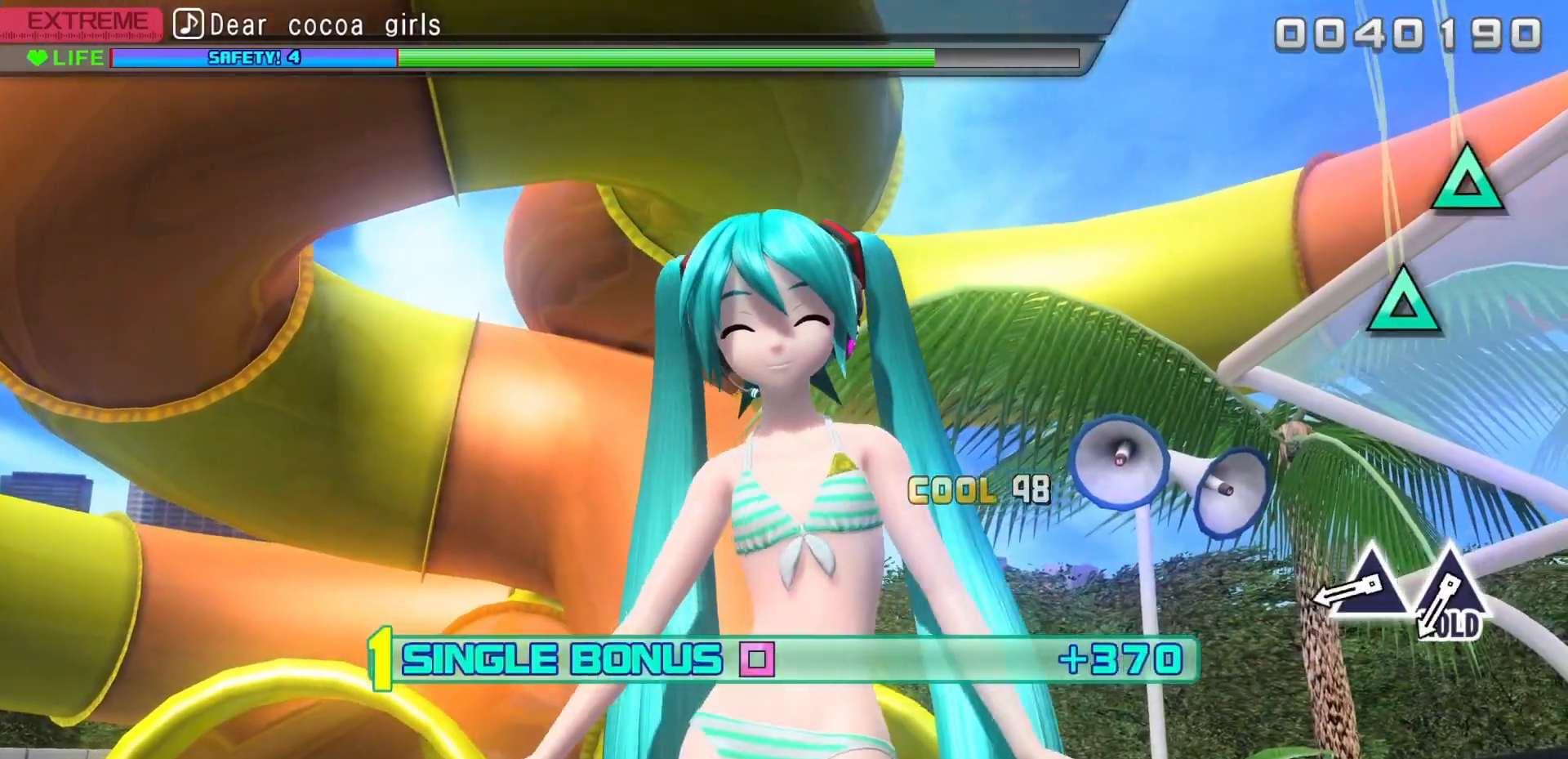
{"buttons": ["DPAD_LEFT"], "events": [[367, "TRIANGLE", "down"], [433, "TRIANGLE", "up"]]}
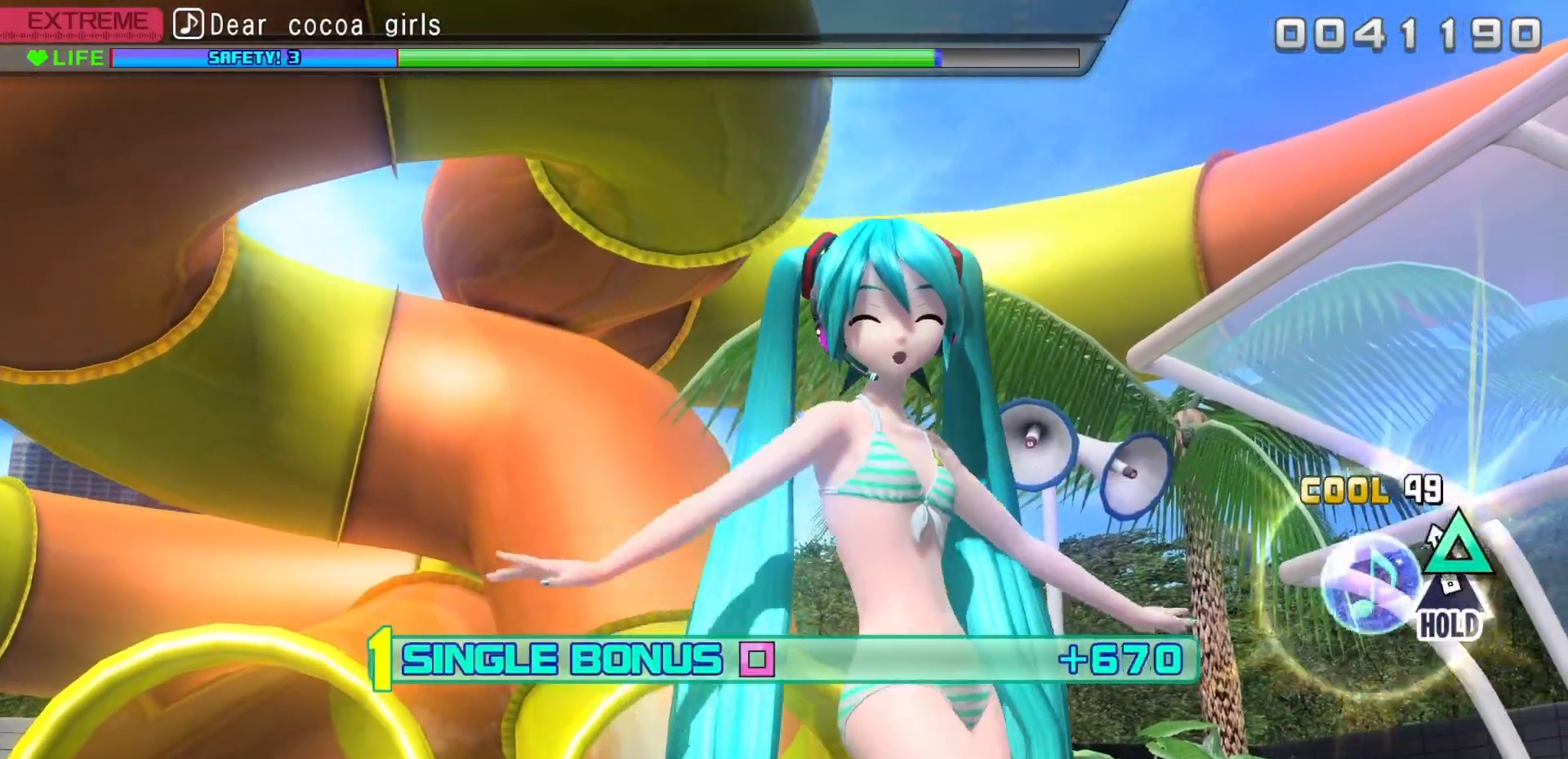
{"buttons": ["TRIANGLE", "DPAD_LEFT"], "events": [[50, "TRIANGLE", "down"]]}
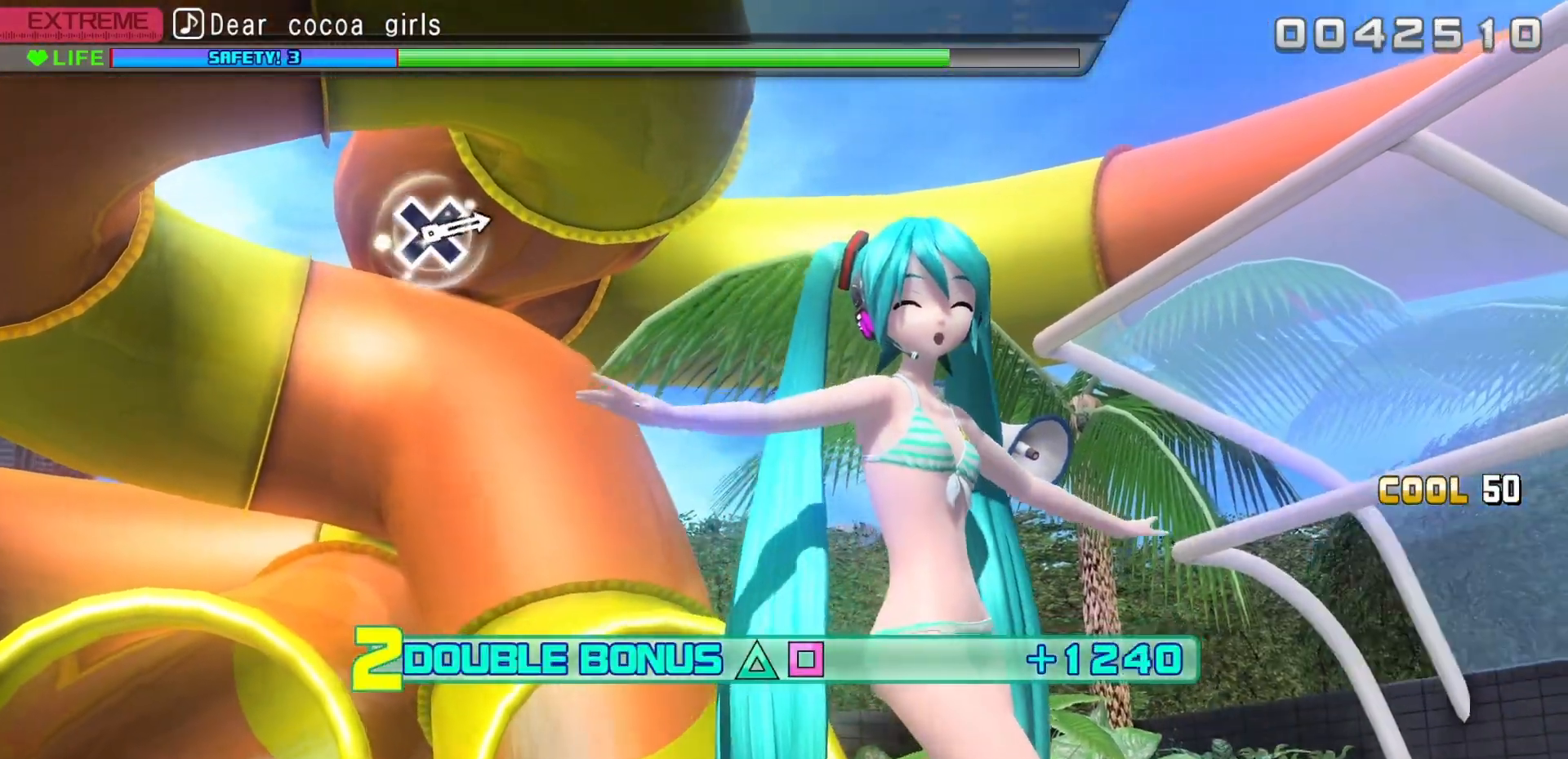
{"buttons": ["TRIANGLE", "DPAD_LEFT"], "events": []}
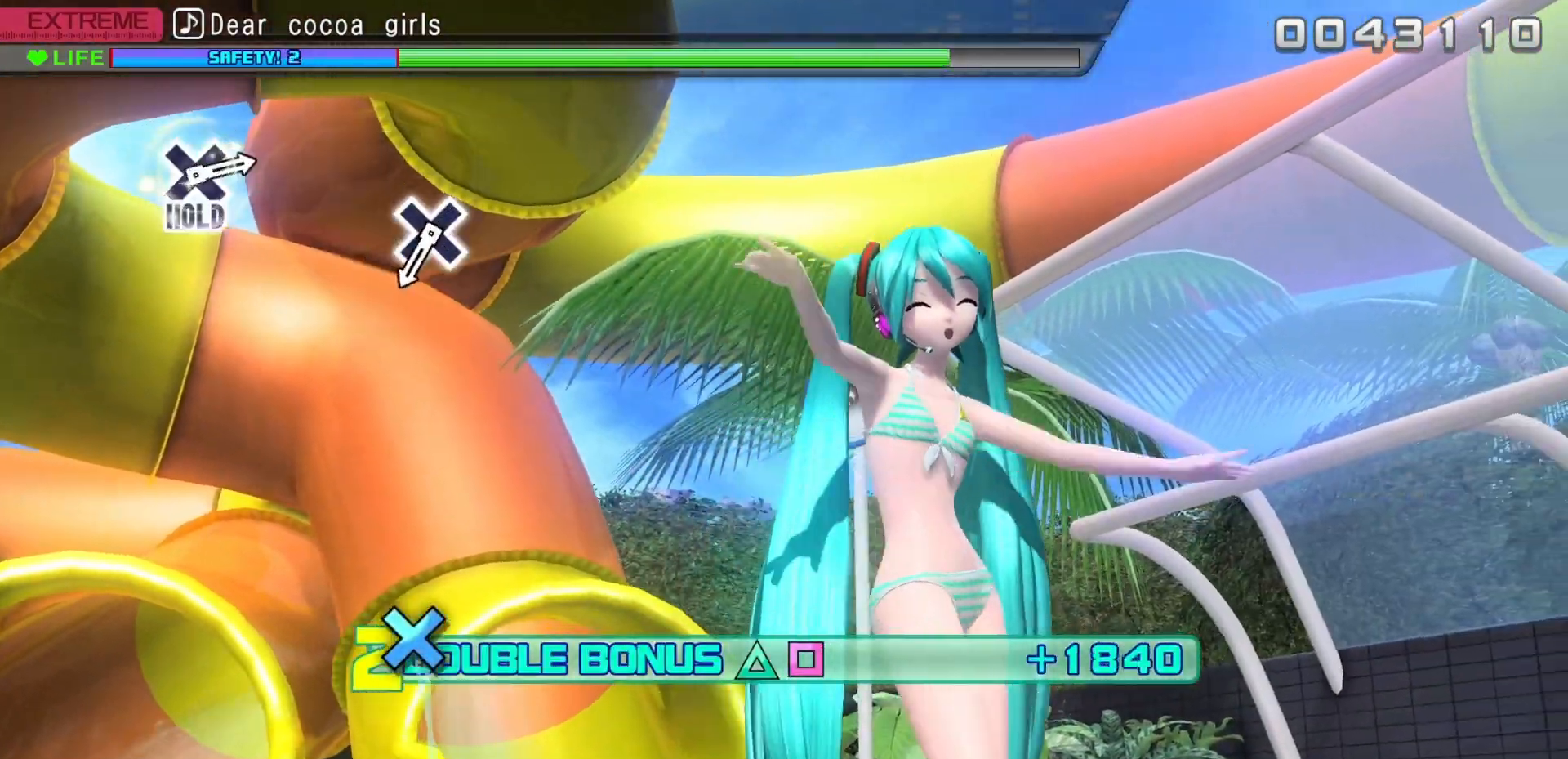
{"buttons": [], "events": [[333, "TRIANGLE", "up"], [367, "DPAD_LEFT", "up"]]}
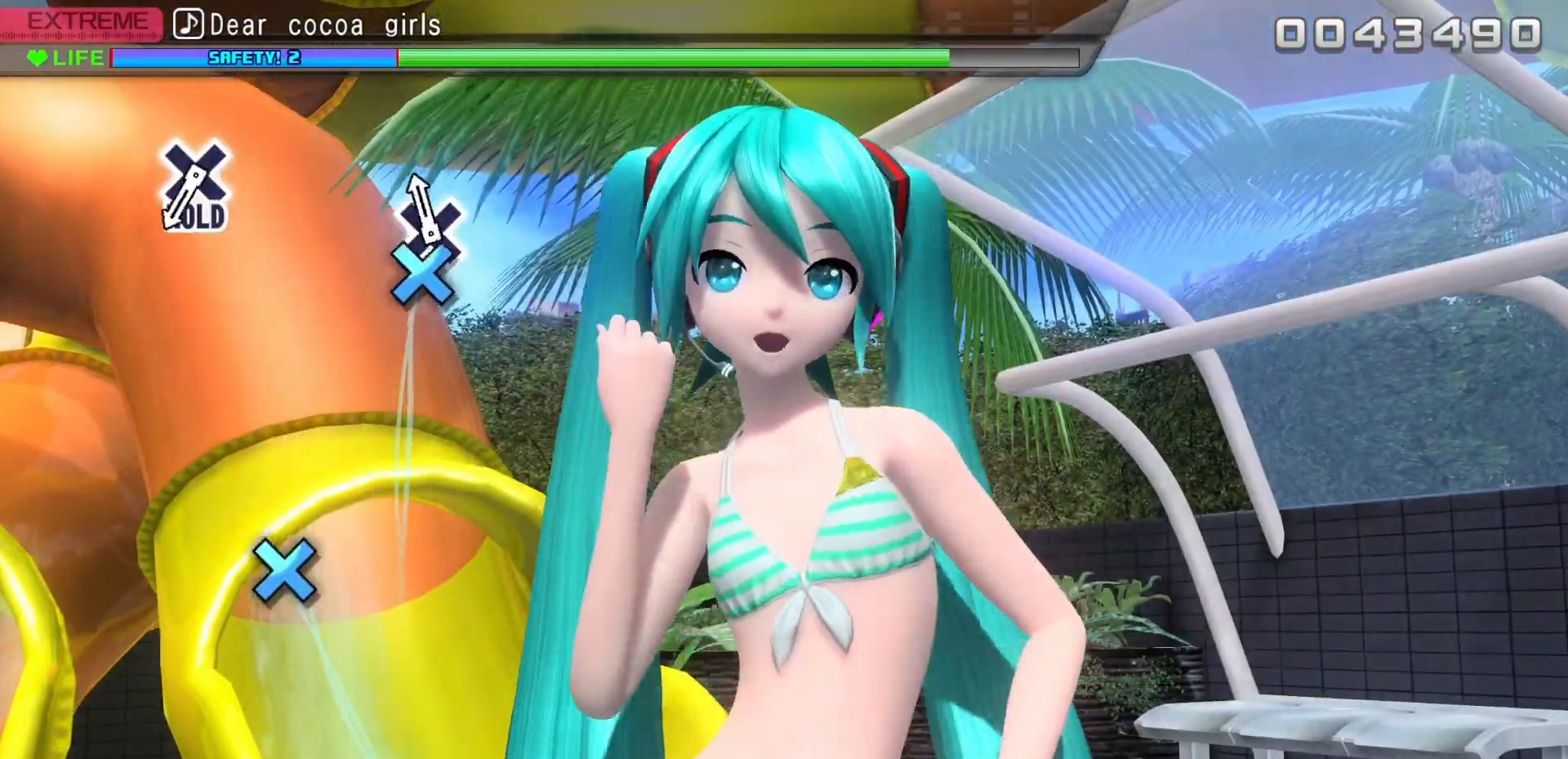
{"buttons": [], "events": [[50, "DPAD_DOWN", "down"], [333, "DPAD_DOWN", "up"]]}
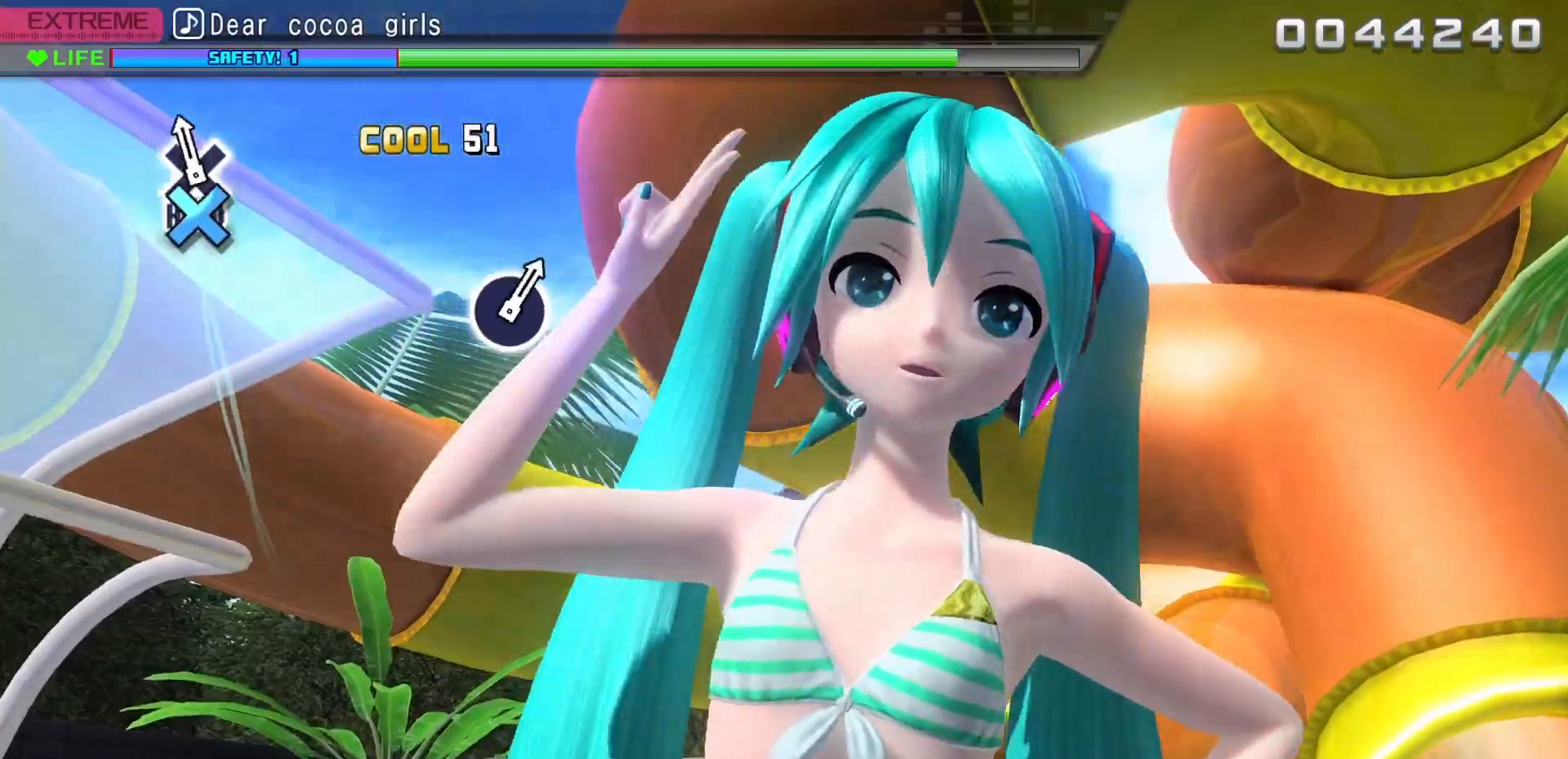
{"buttons": ["DPAD_DOWN"], "events": [[50, "DPAD_DOWN", "down"]]}
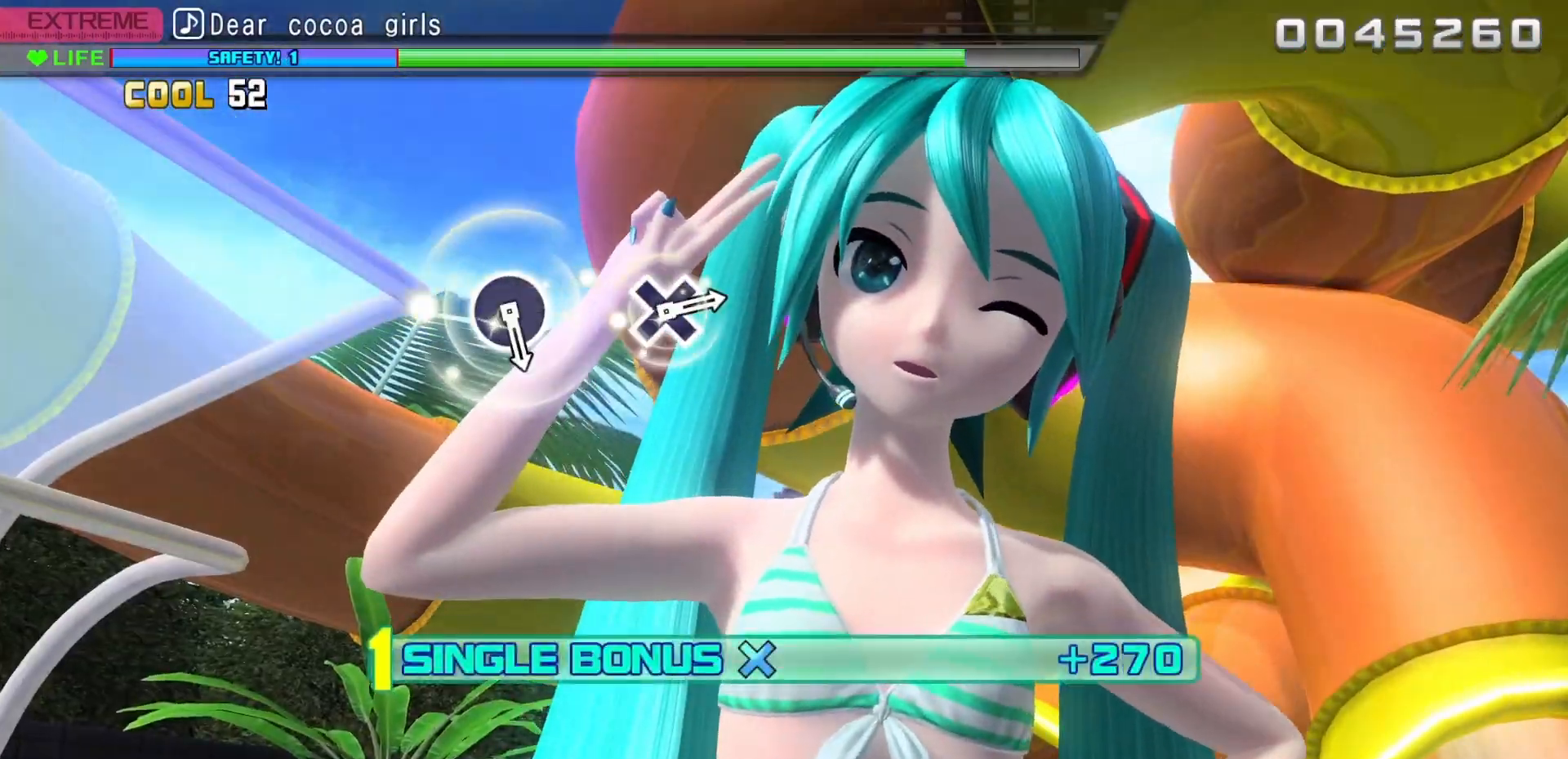
{"buttons": ["DPAD_DOWN"], "events": []}
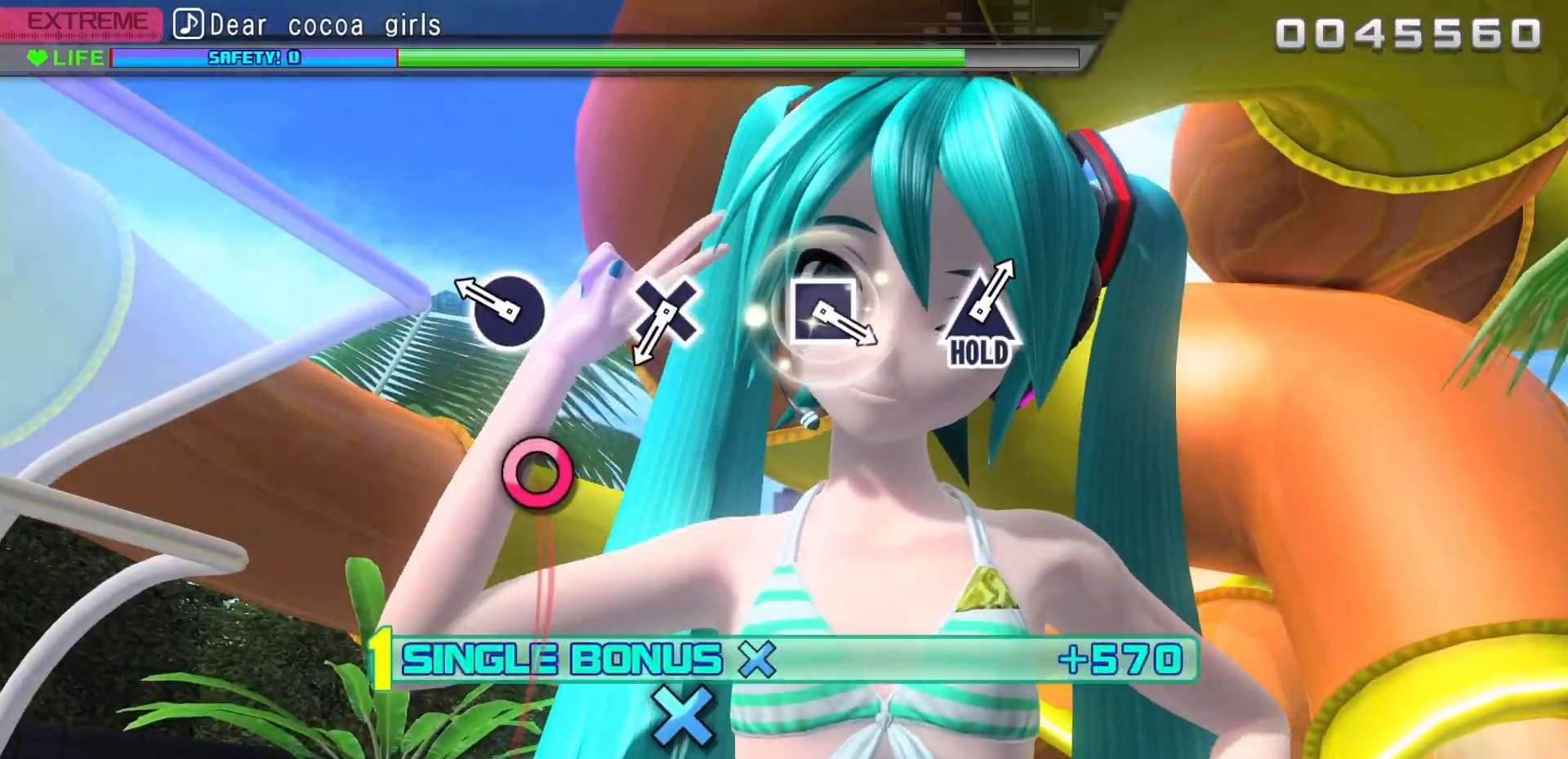
{"buttons": ["DPAD_DOWN"], "events": [[233, "CIRCLE", "down"], [367, "CIRCLE", "up"]]}
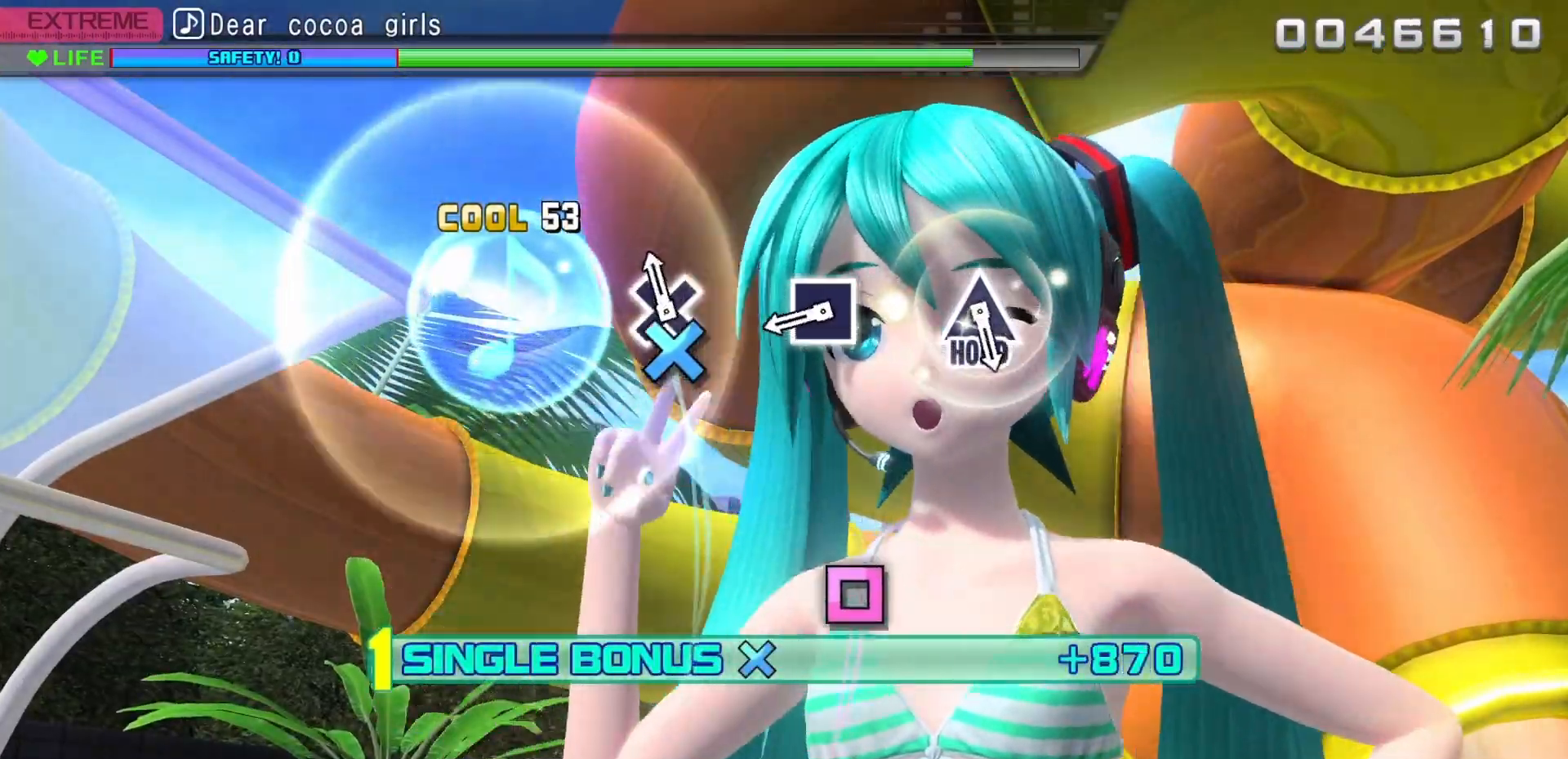
{"buttons": ["DPAD_DOWN"]}
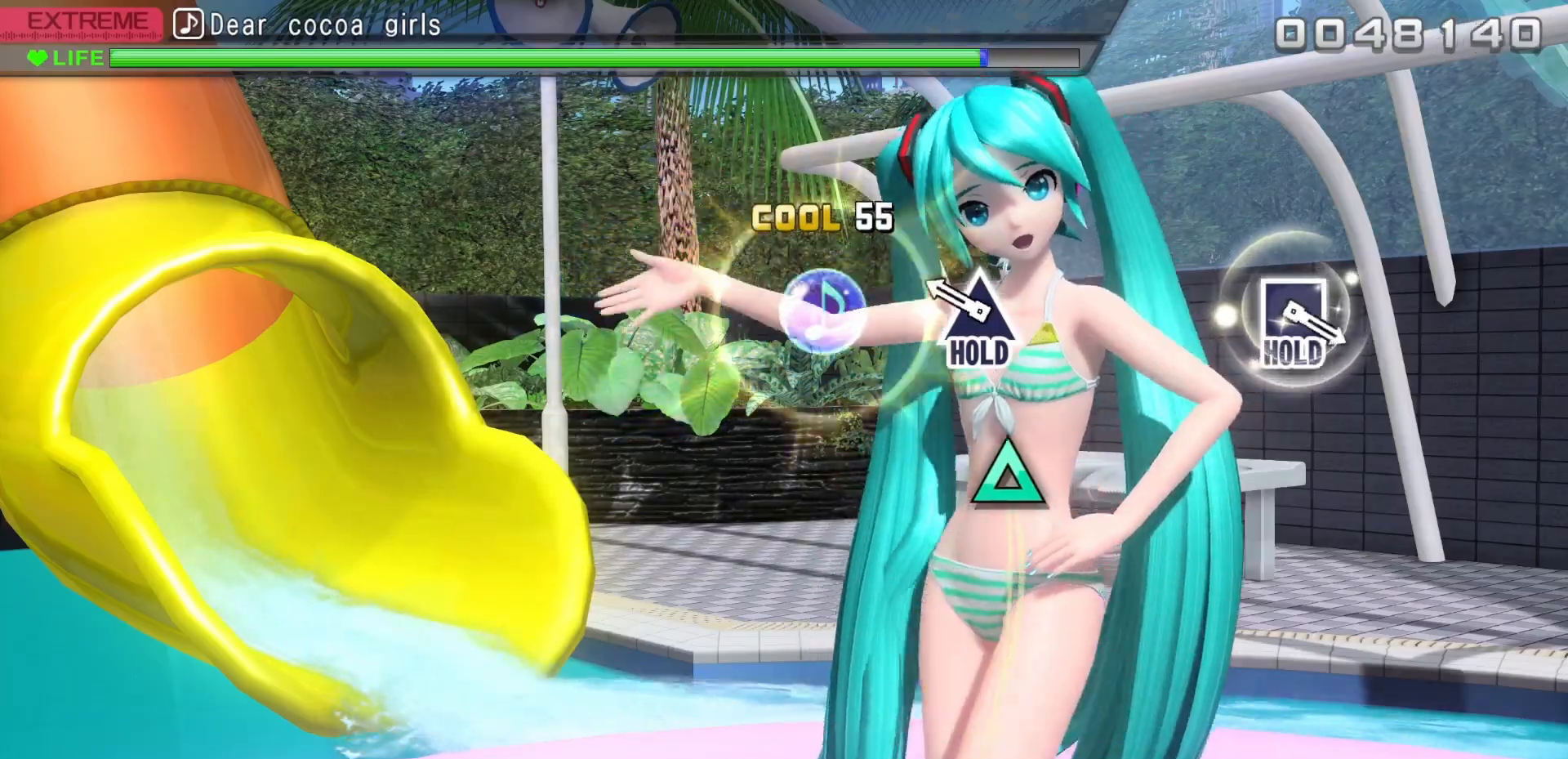
{"buttons": ["TRIANGLE", "DPAD_DOWN"], "events": [[183, "TRIANGLE", "down"]]}